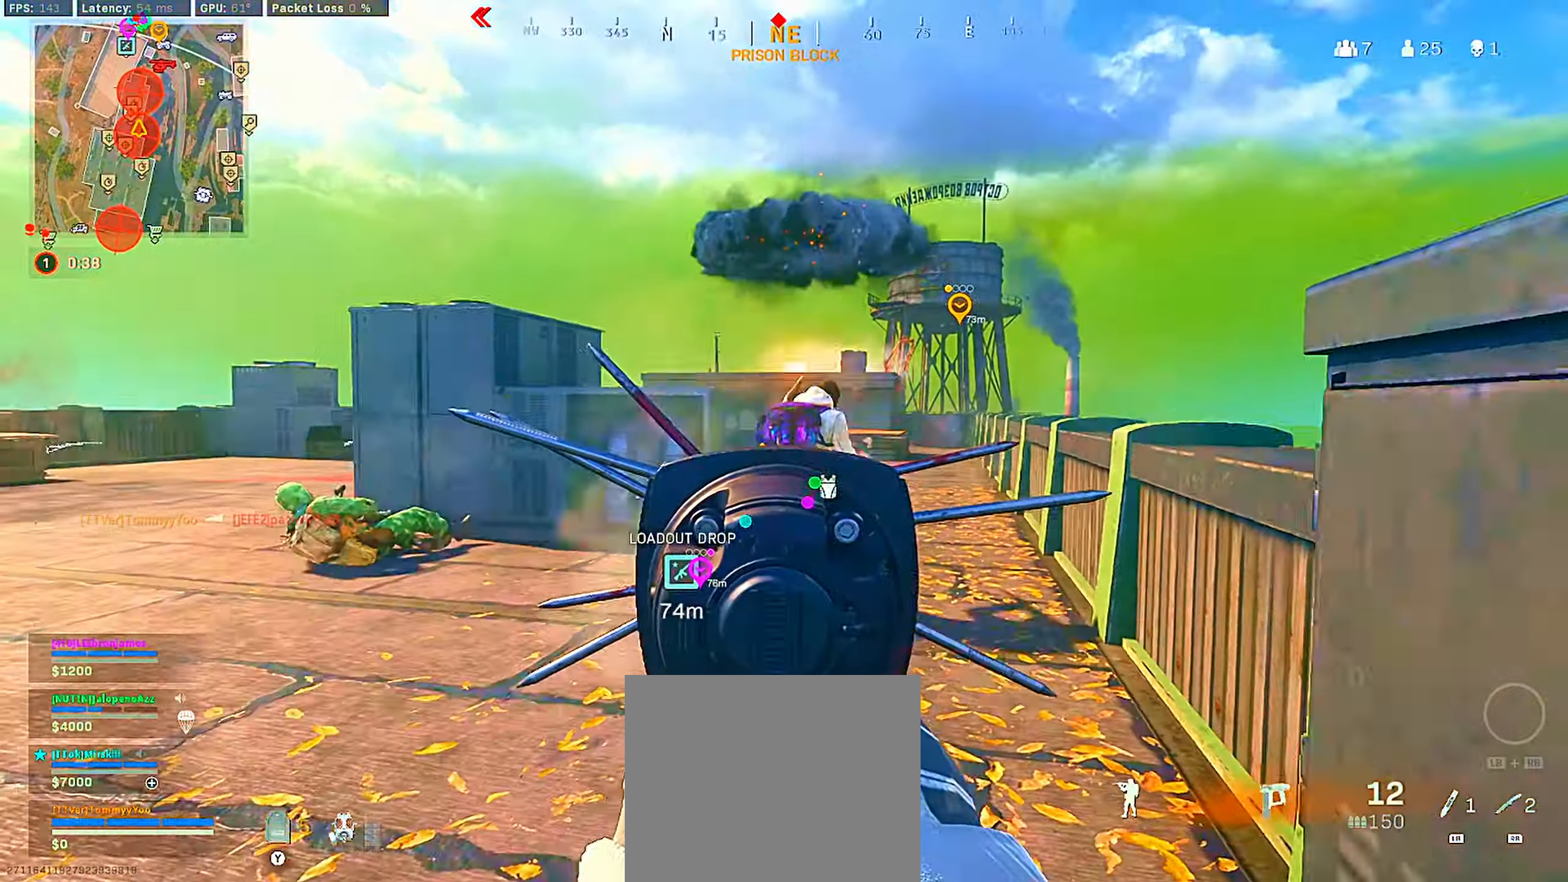
Gameplay with a controller (PlayStation layout); each line is a JSON object with the inputs held at the frame after it (dt_ms = milliseconds from this image to that frame). "events" lists button and stick changes between this image and that frame as [ms after this image, input, new state], when the widget could be followed in between.
{"dt_ms": 500, "buttons": ["L2", "R2"], "left_stick": "up-left", "right_stick": "down", "events": [[133, "right_stick", "right"], [250, "left_stick", "up-left"], [266, "right_stick", "down-left"], [416, "right_stick", "down"]]}
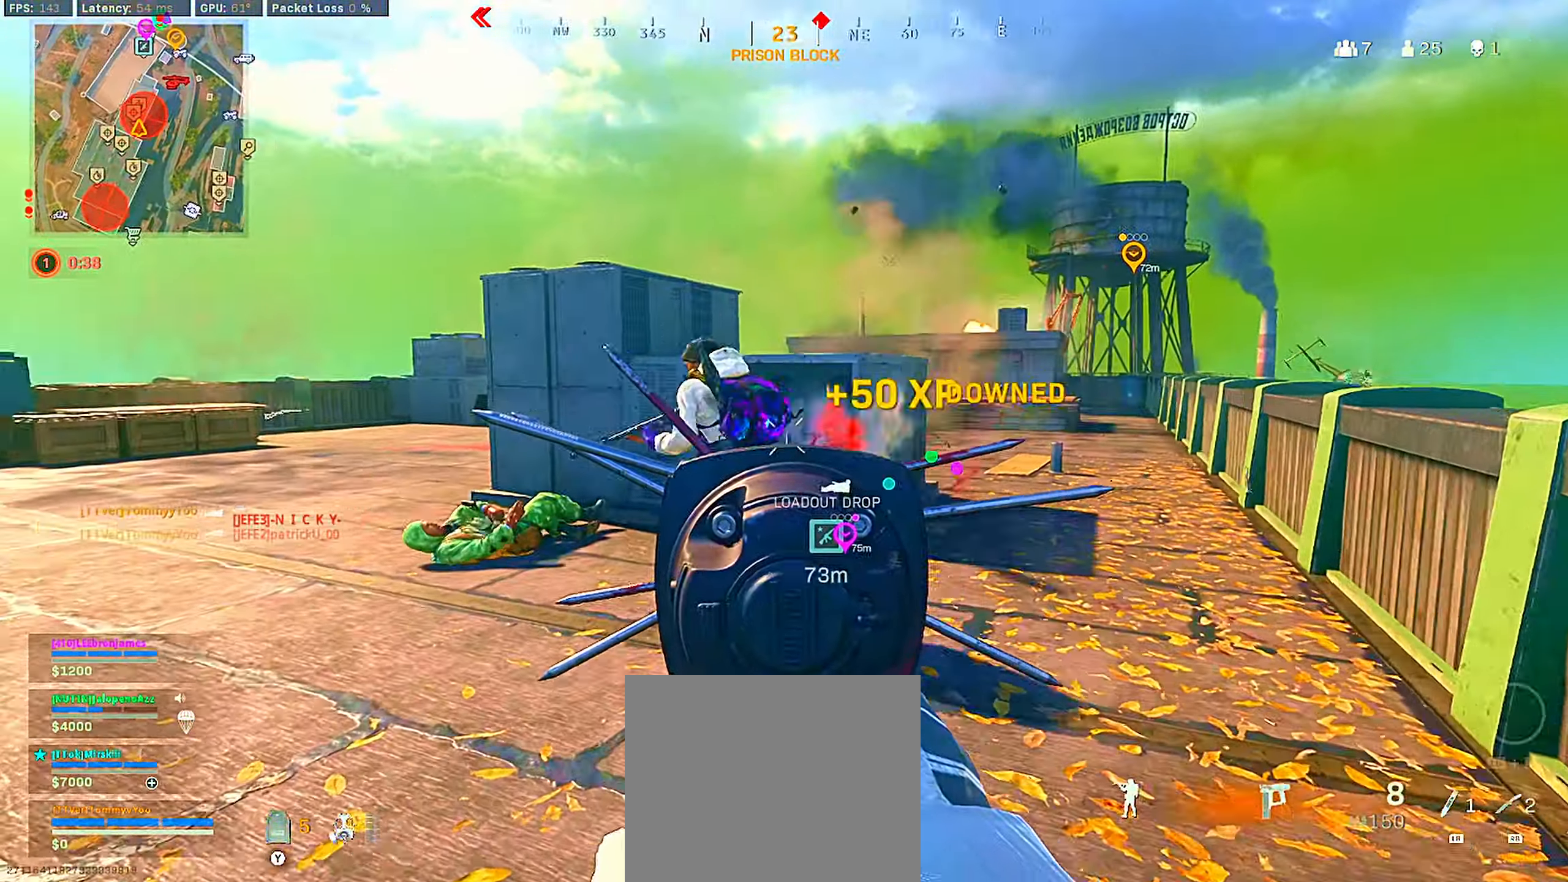
{"dt_ms": 500, "buttons": ["L2", "R2"], "left_stick": "right", "right_stick": "down", "events": [[16, "left_stick", "up-right"], [100, "right_stick", "down-left"], [283, "R2", "up"], [283, "left_stick", "right"], [366, "right_stick", "up-left"], [383, "R2", "down"], [450, "right_stick", "down"]]}
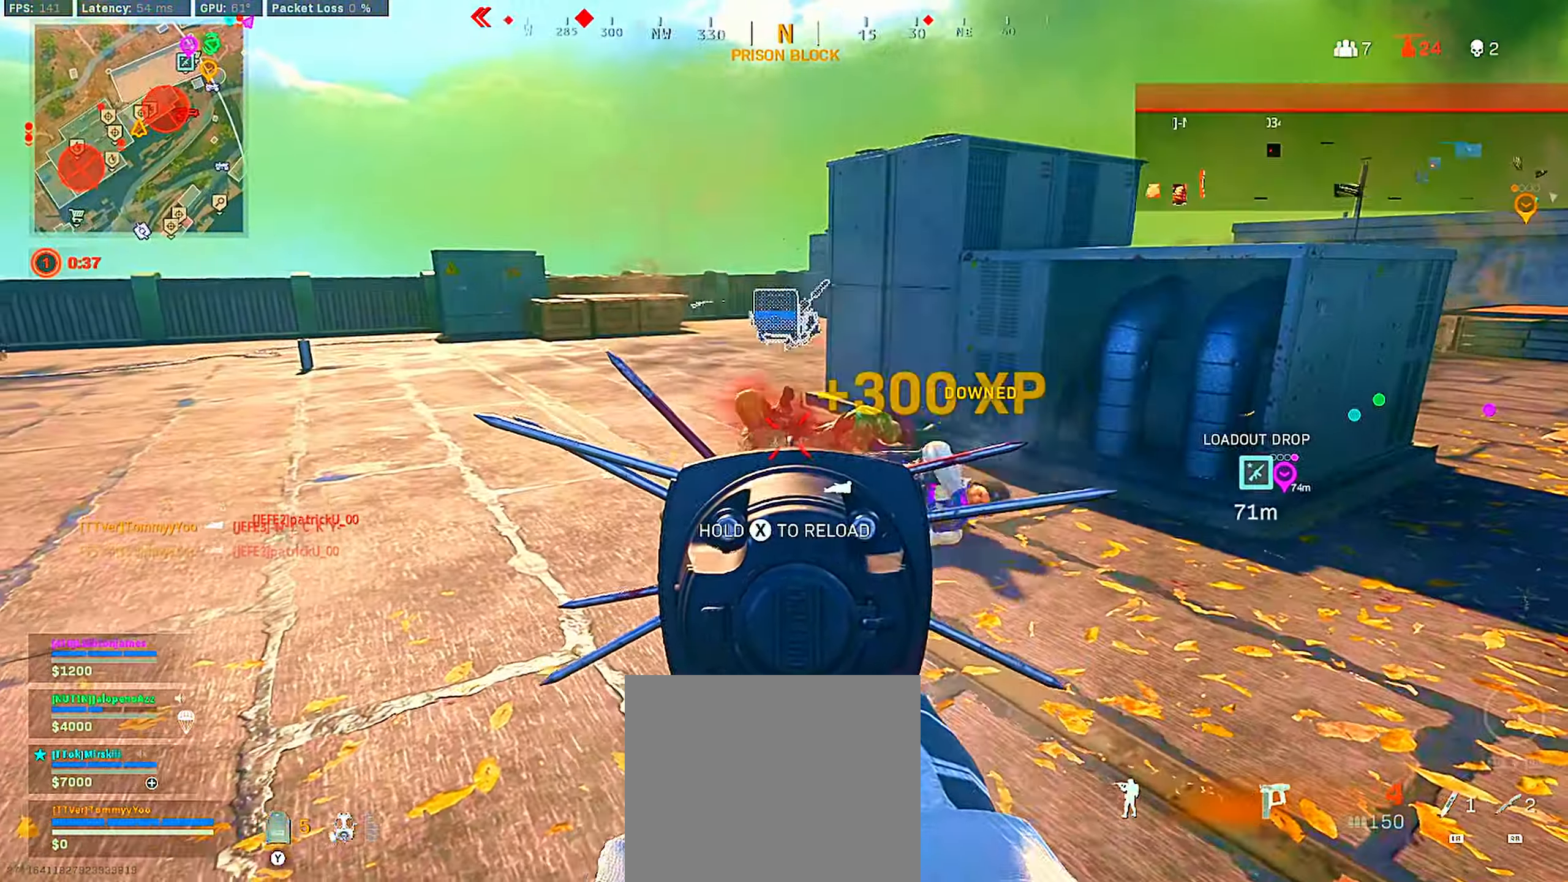
{"dt_ms": 500, "buttons": ["L2", "R2"], "left_stick": "right", "right_stick": "center", "events": [[166, "right_stick", "left"], [216, "right_stick", "center"]]}
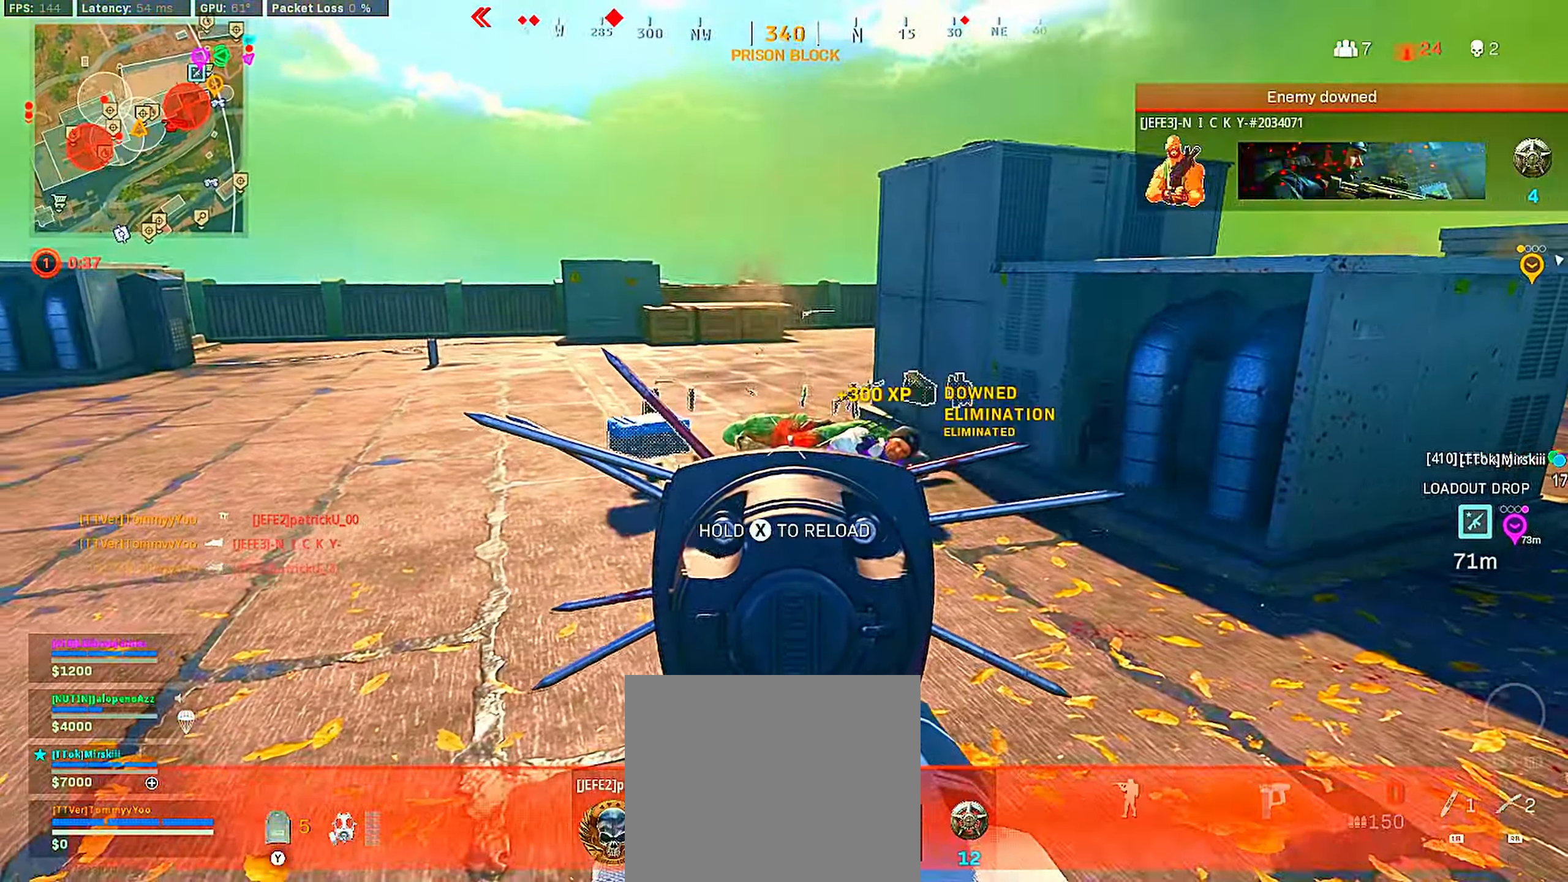
{"dt_ms": 500, "buttons": [], "left_stick": "up", "right_stick": "left", "events": [[16, "L2", "up"], [33, "left_stick", "up-right"], [33, "right_stick", "right"], [83, "R2", "up"], [133, "L3", "down"], [133, "left_stick", "up"], [250, "L3", "up"], [300, "right_stick", "center"], [417, "right_stick", "left"]]}
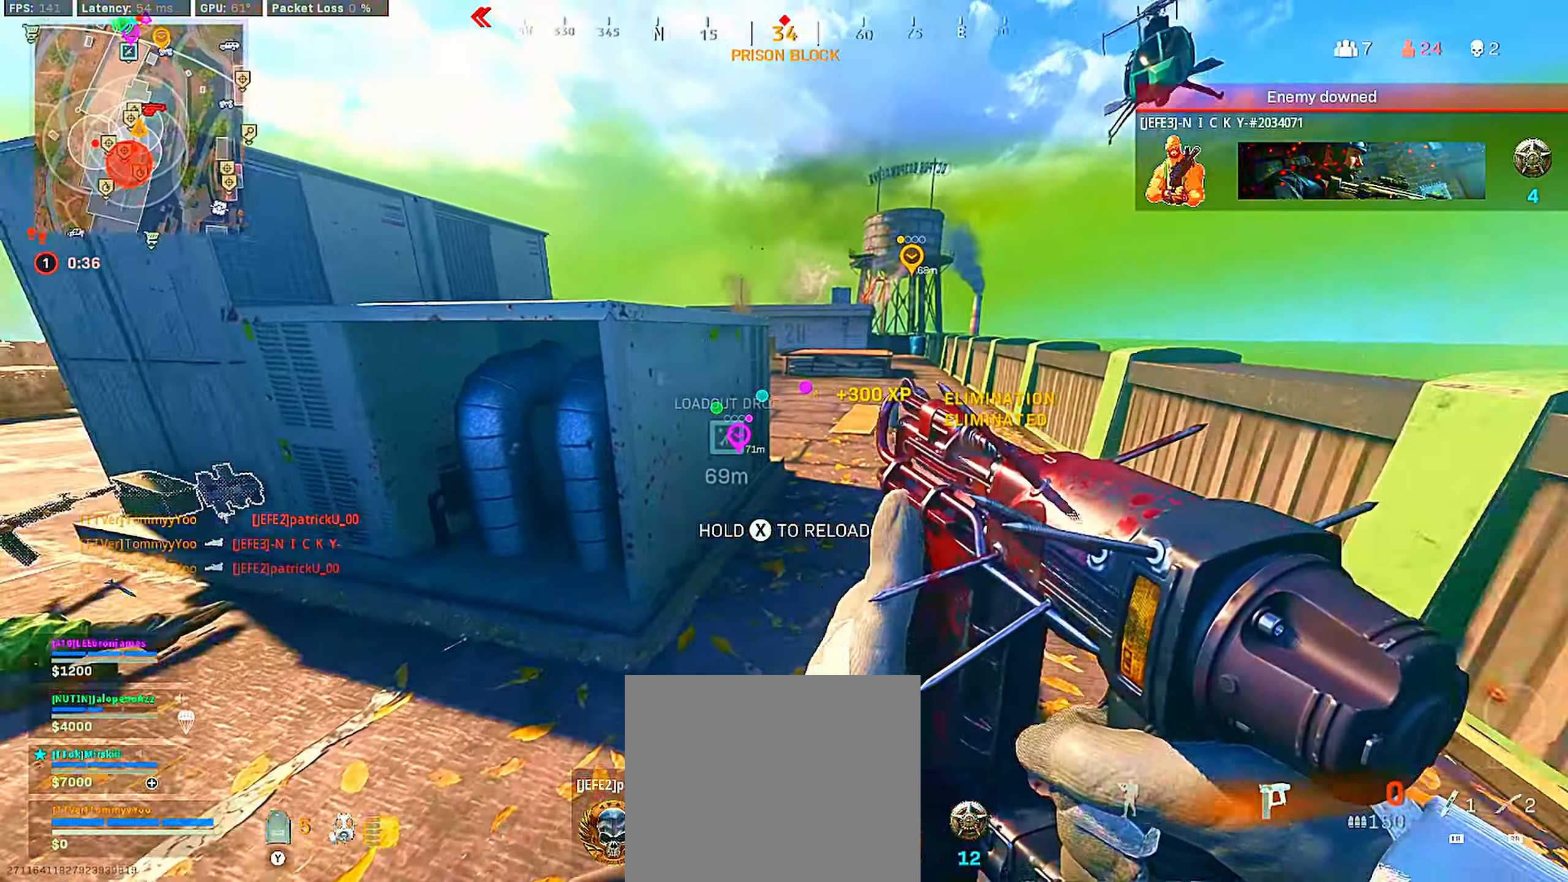
{"dt_ms": 500, "buttons": ["CROSS"], "left_stick": "up-left", "right_stick": "up", "events": [[17, "CROSS", "down"], [67, "right_stick", "center"], [100, "CROSS", "up"], [100, "left_stick", "up-right"], [150, "right_stick", "left"], [183, "CROSS", "down"], [233, "CIRCLE", "down"], [250, "CROSS", "up"], [250, "right_stick", "up-right"], [267, "left_stick", "up"], [317, "CIRCLE", "up"], [367, "left_stick", "up-left"], [417, "right_stick", "up"], [450, "CROSS", "down"]]}
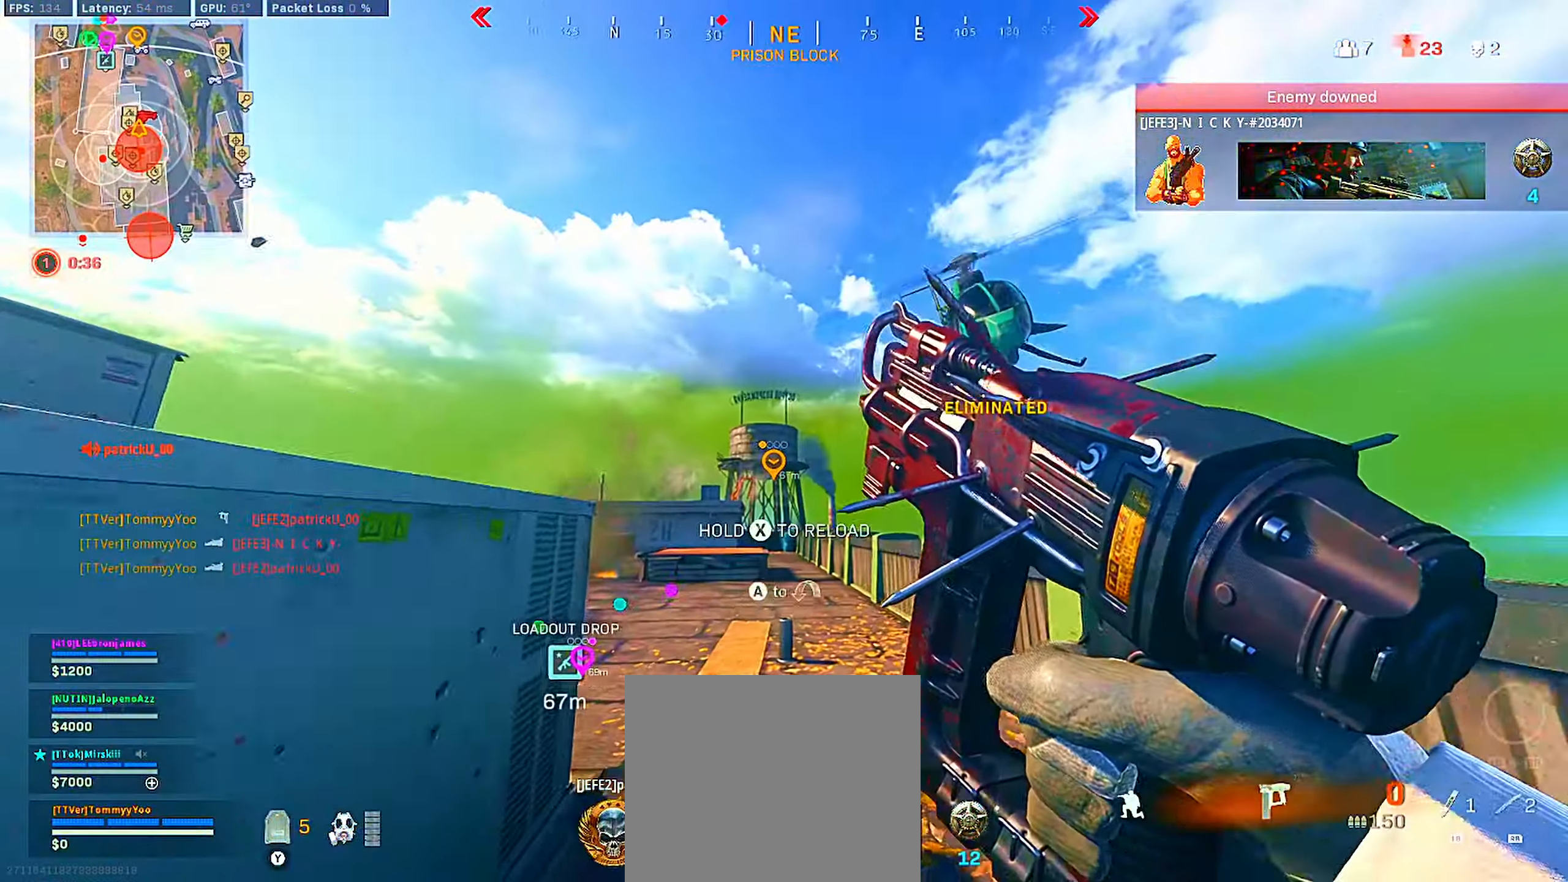
{"dt_ms": 500, "buttons": ["CROSS"], "left_stick": "up-left", "right_stick": "center", "events": [[17, "right_stick", "center"], [67, "right_stick", "up-right"], [167, "right_stick", "center"]]}
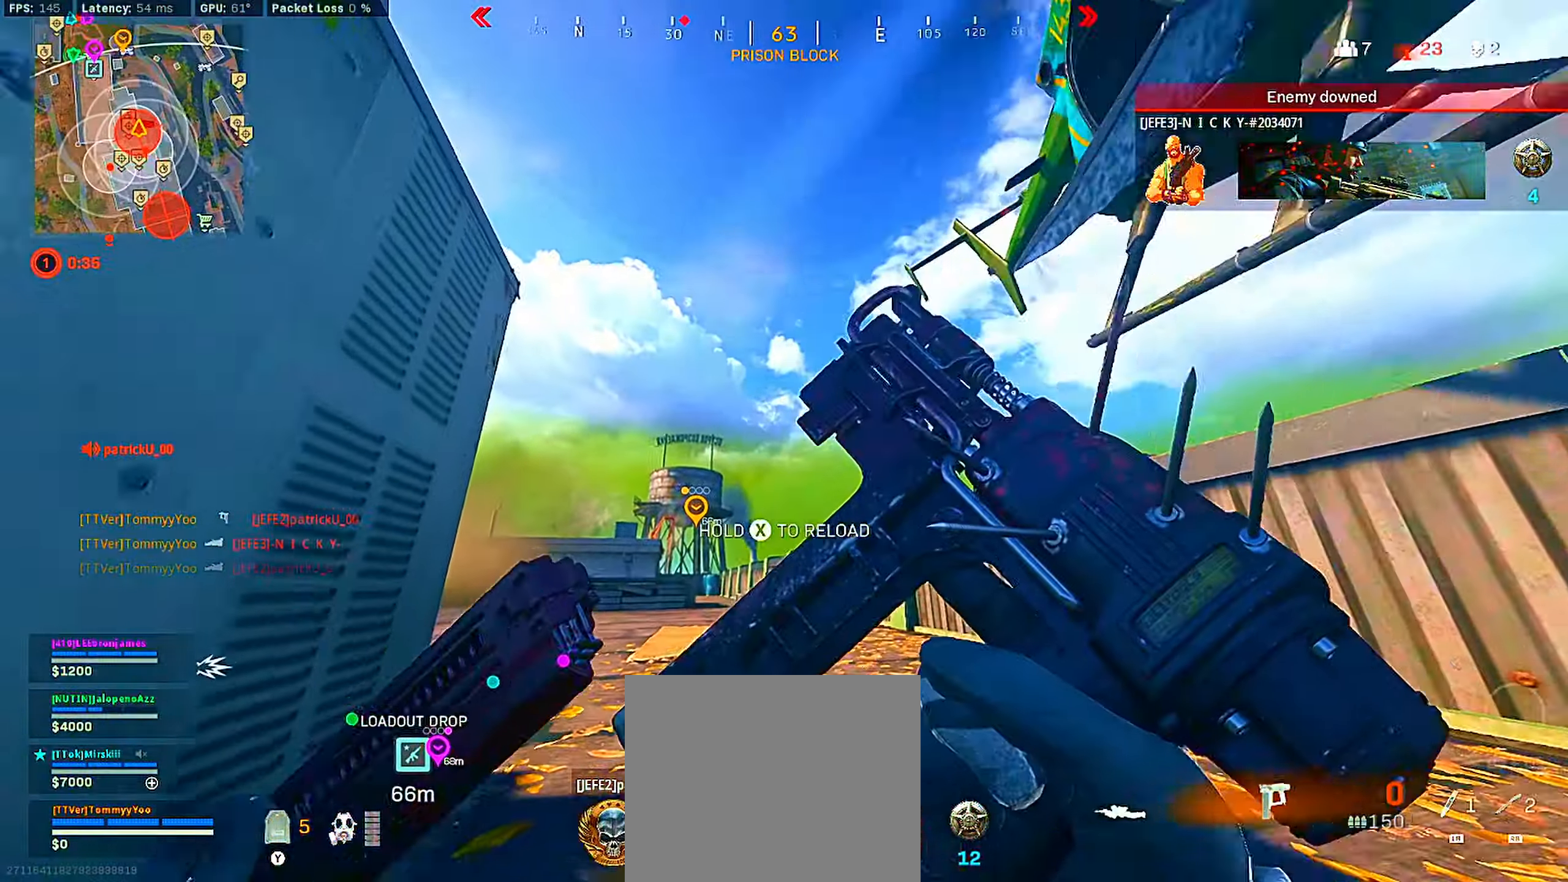
{"dt_ms": 1000, "buttons": ["L3"], "left_stick": "up", "right_stick": "left"}
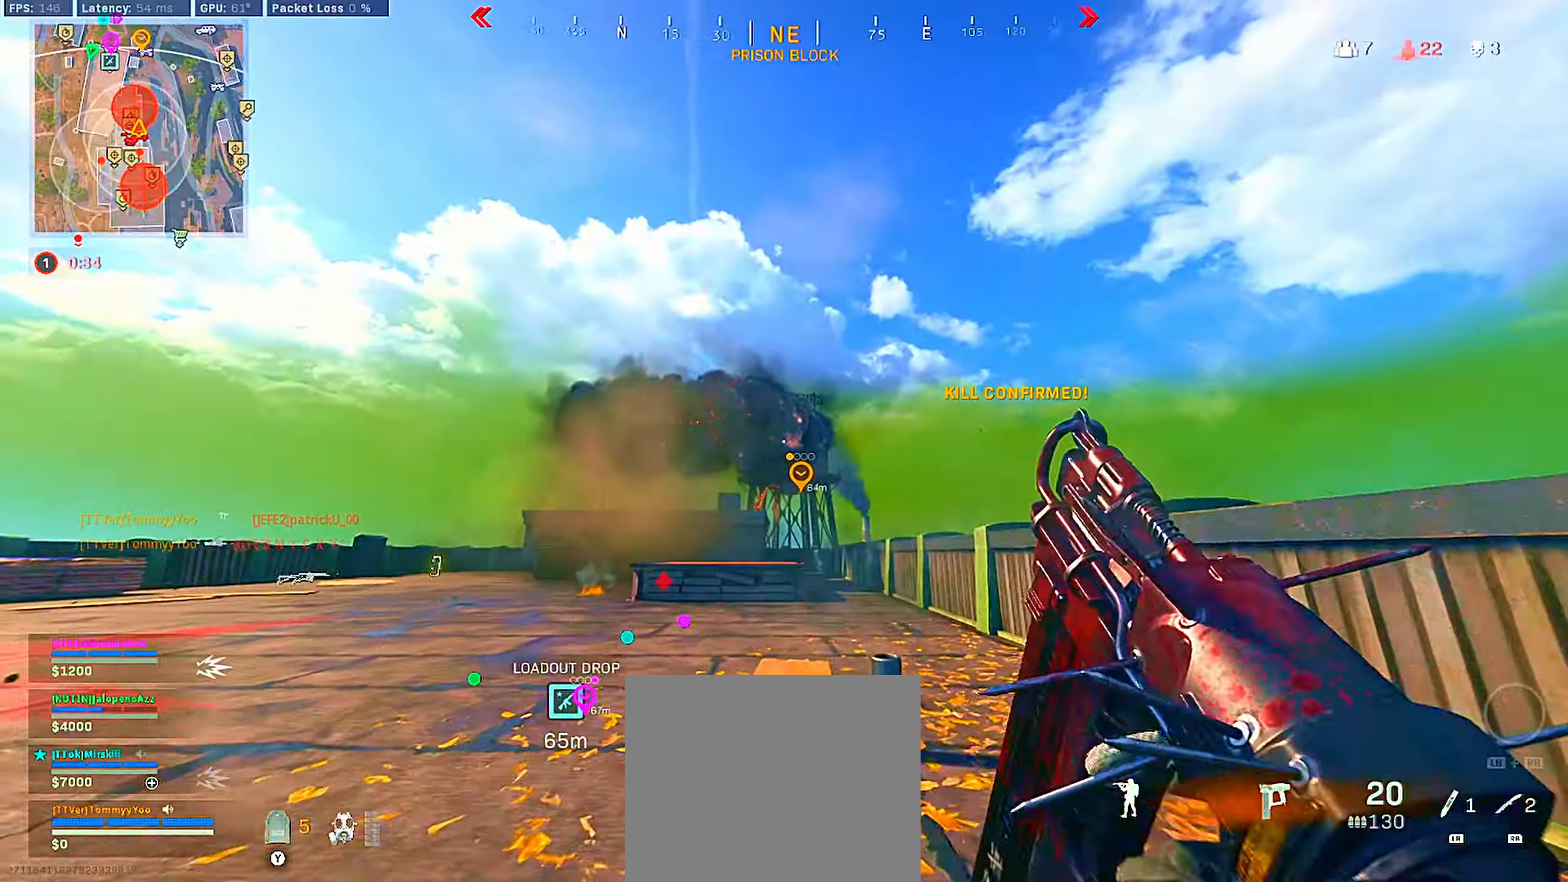
{"dt_ms": 500, "buttons": [], "left_stick": "up", "right_stick": "down-left", "events": [[117, "L3", "up"], [300, "right_stick", "center"], [500, "right_stick", "down-left"]]}
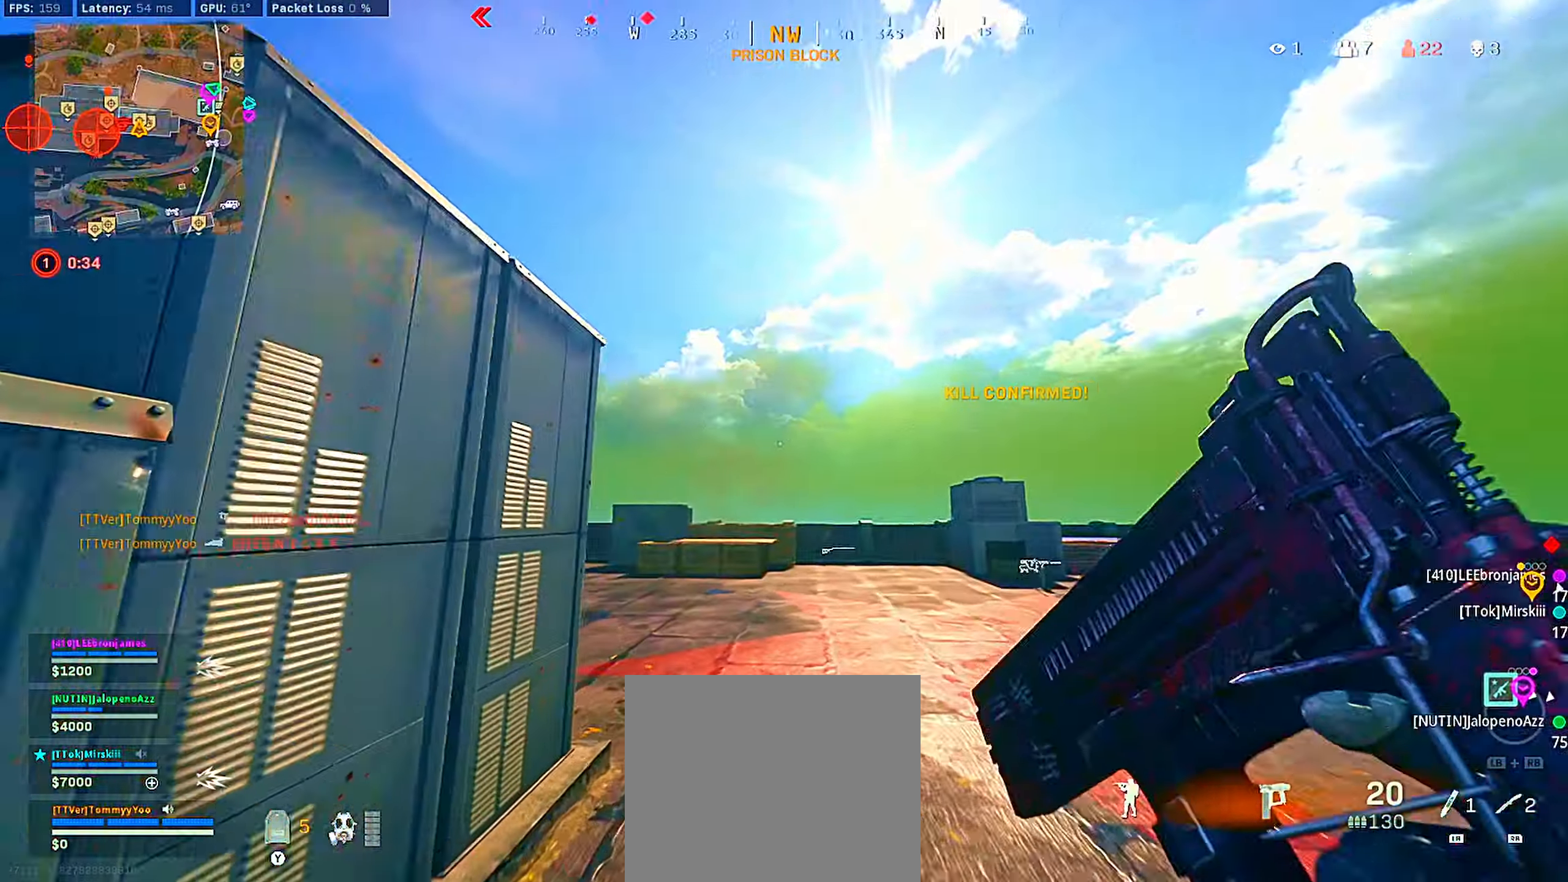
{"dt_ms": 500, "buttons": [], "left_stick": "down-left", "right_stick": "left", "events": [[33, "CROSS", "down"], [117, "CROSS", "up"], [133, "right_stick", "left"], [183, "CROSS", "down"], [233, "CIRCLE", "down"], [283, "CROSS", "up"], [300, "left_stick", "down-right"], [333, "CIRCLE", "up"], [333, "right_stick", "center"], [417, "left_stick", "down-left"], [417, "right_stick", "left"]]}
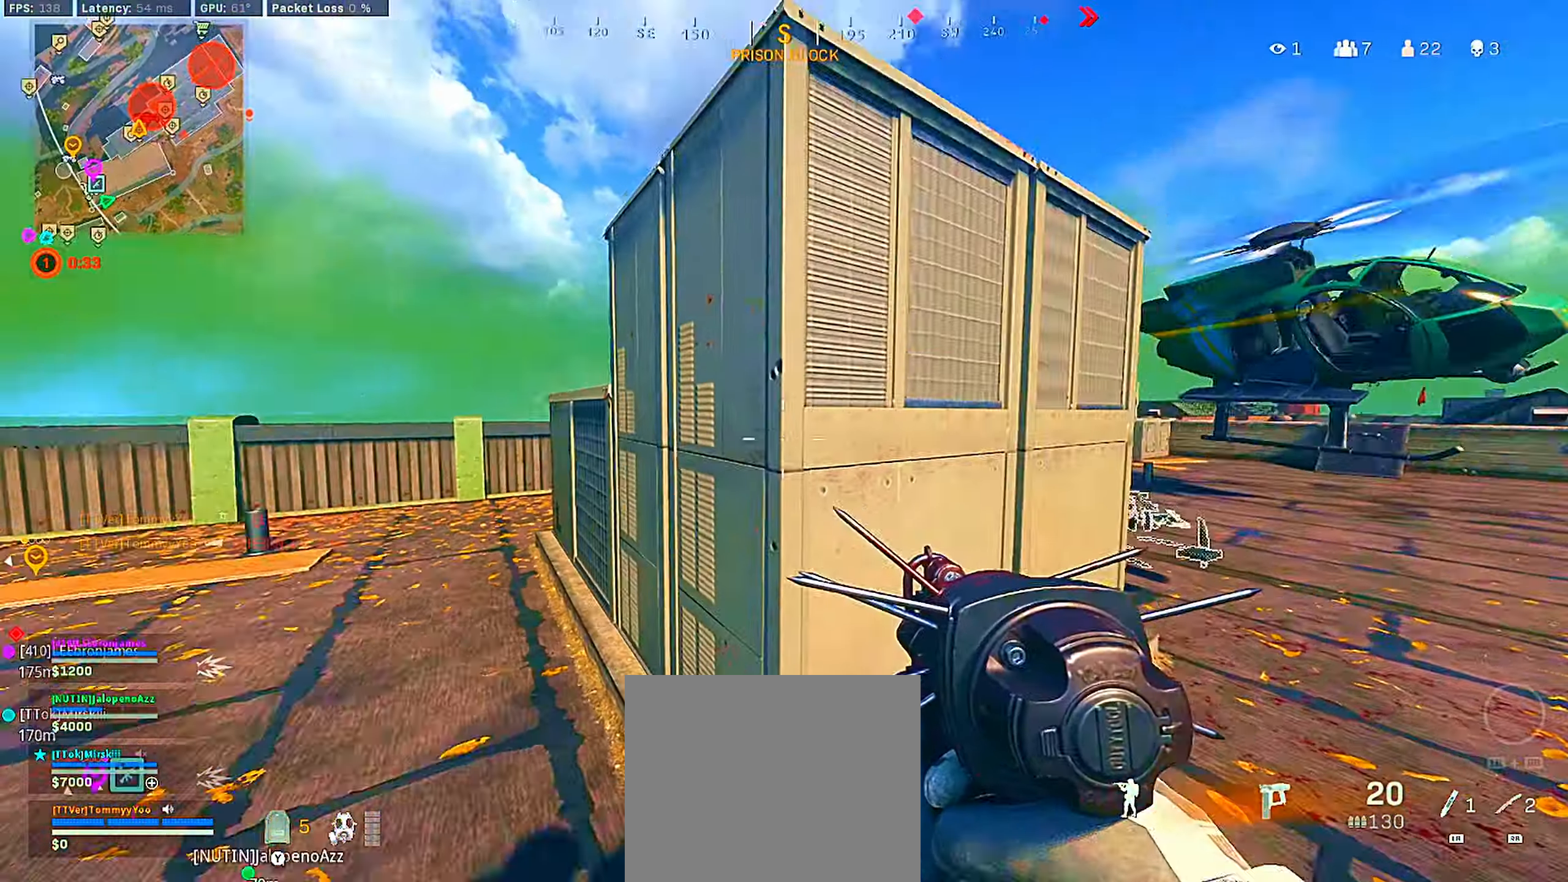
{"dt_ms": 500, "buttons": [], "left_stick": "up-left", "right_stick": "right", "events": [[50, "left_stick", "up-left"], [150, "L3", "down"], [200, "right_stick", "center"], [267, "L3", "up"], [317, "right_stick", "right"]]}
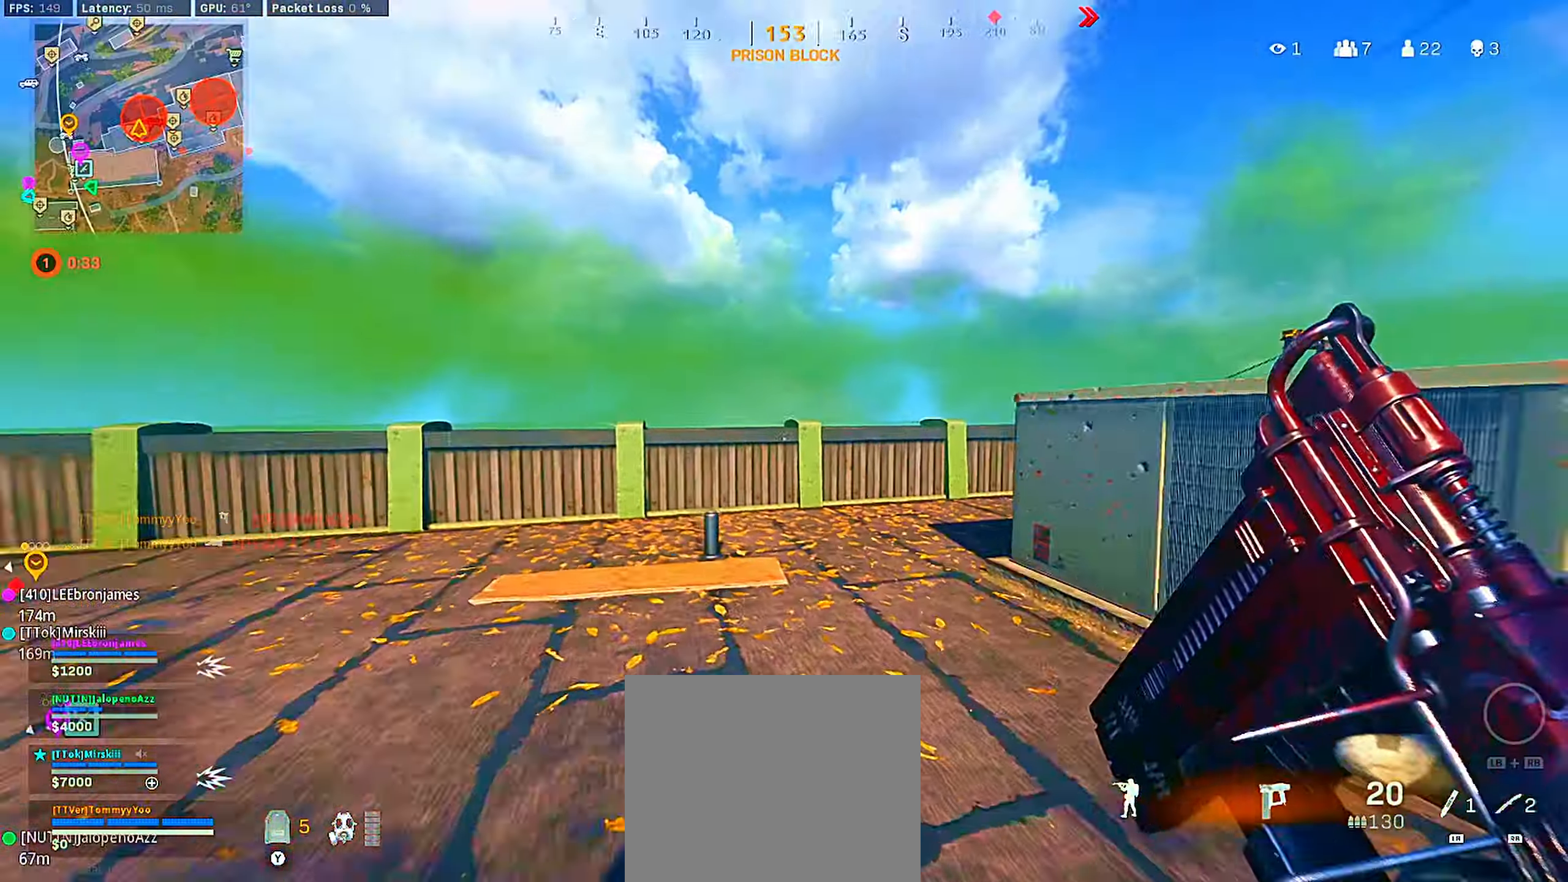
{"dt_ms": 500, "buttons": [], "left_stick": "up", "right_stick": "left", "events": [[17, "right_stick", "center"], [67, "right_stick", "left"], [283, "left_stick", "up"], [300, "L3", "down"], [300, "right_stick", "right"], [400, "right_stick", "center"], [450, "L3", "up"], [450, "right_stick", "left"]]}
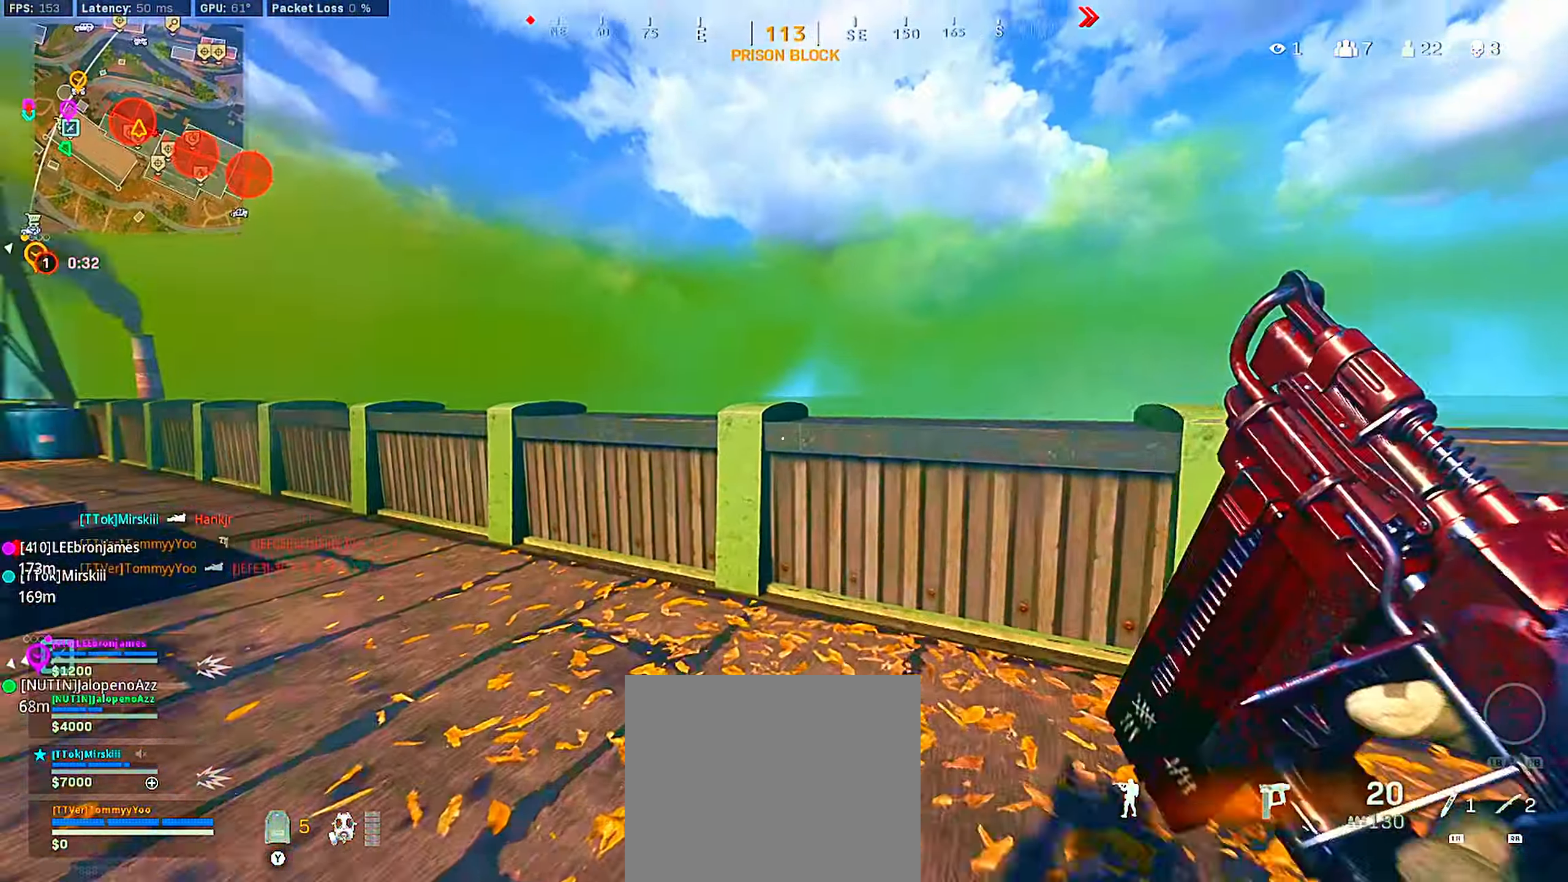
{"dt_ms": 500, "buttons": ["L3"], "left_stick": "up", "right_stick": "center", "events": [[17, "right_stick", "center"], [67, "right_stick", "right"], [150, "right_stick", "center"], [167, "CIRCLE", "down"], [250, "right_stick", "down"], [283, "CIRCLE", "up"], [367, "CIRCLE", "down"], [450, "L3", "down"], [467, "CIRCLE", "up"], [500, "right_stick", "center"]]}
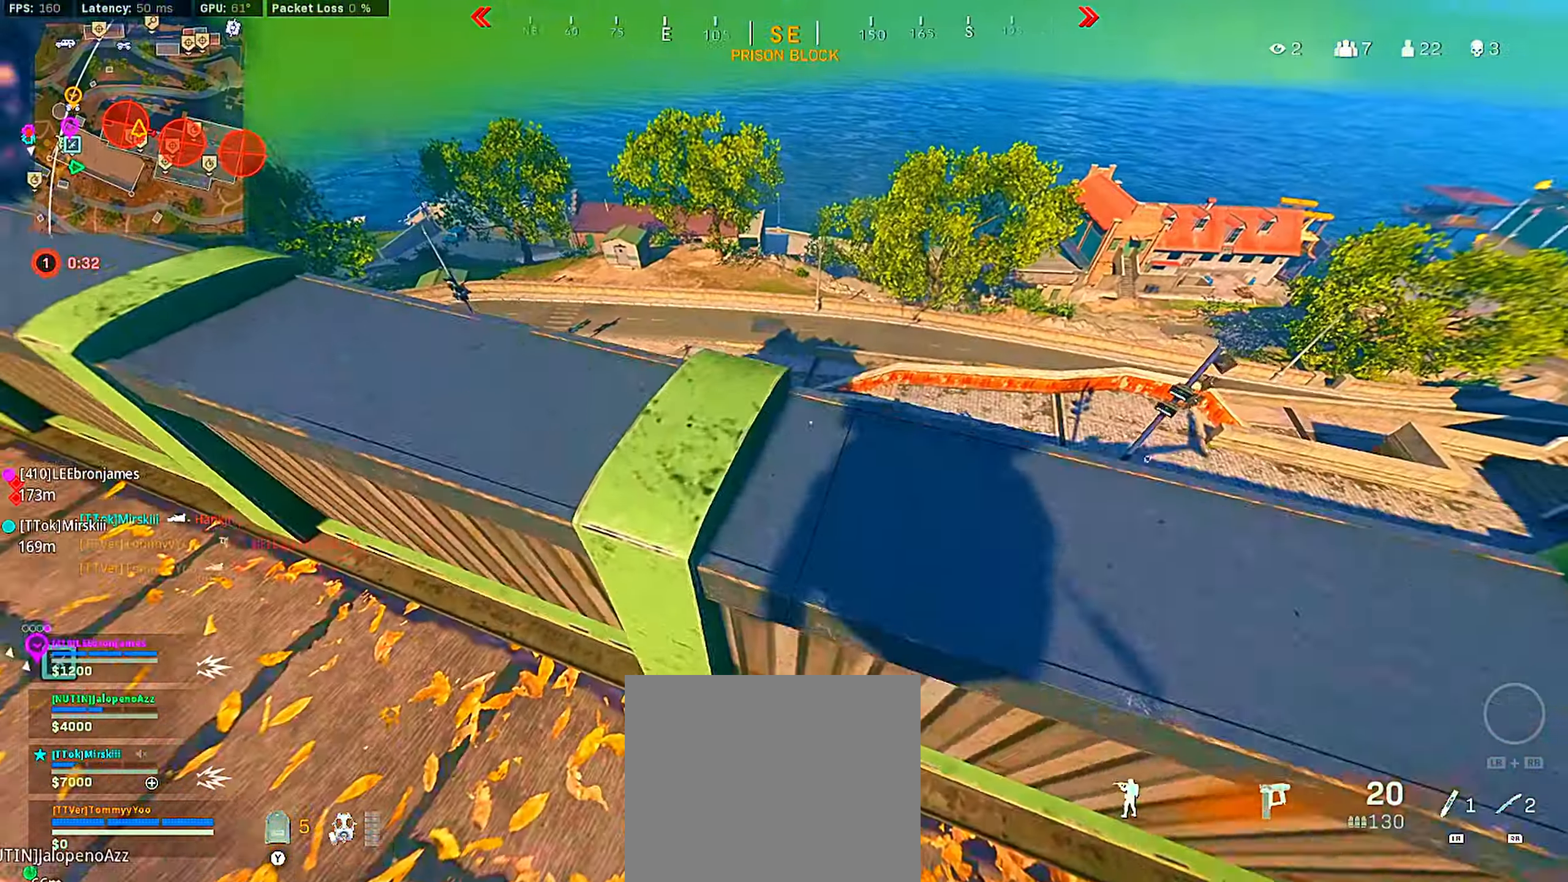
{"dt_ms": 500, "buttons": ["L3"], "left_stick": "up", "right_stick": "up", "events": [[67, "L3", "up"], [150, "L3", "down"], [167, "right_stick", "down"], [233, "right_stick", "left"], [250, "left_stick", "up-left"], [283, "L3", "up"], [367, "left_stick", "up"], [417, "L3", "down"], [467, "right_stick", "up"]]}
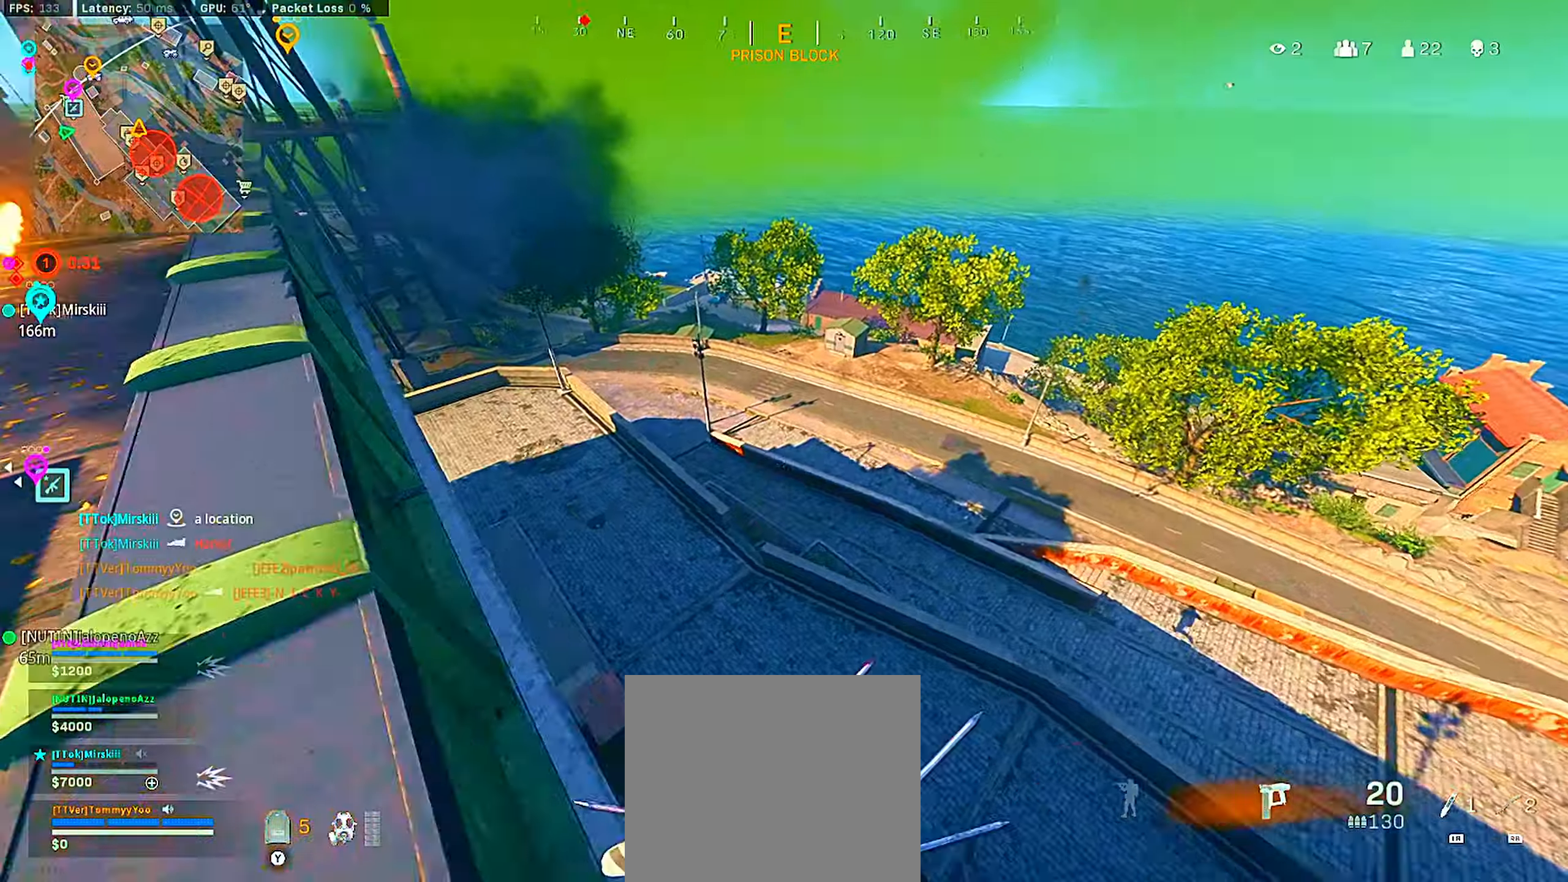
{"dt_ms": 500, "buttons": ["TRIANGLE"], "left_stick": "up-left", "right_stick": "center", "events": [[50, "L3", "up"], [67, "right_stick", "left"], [217, "right_stick", "up"], [334, "left_stick", "up-left"], [334, "right_stick", "center"], [467, "TRIANGLE", "down"]]}
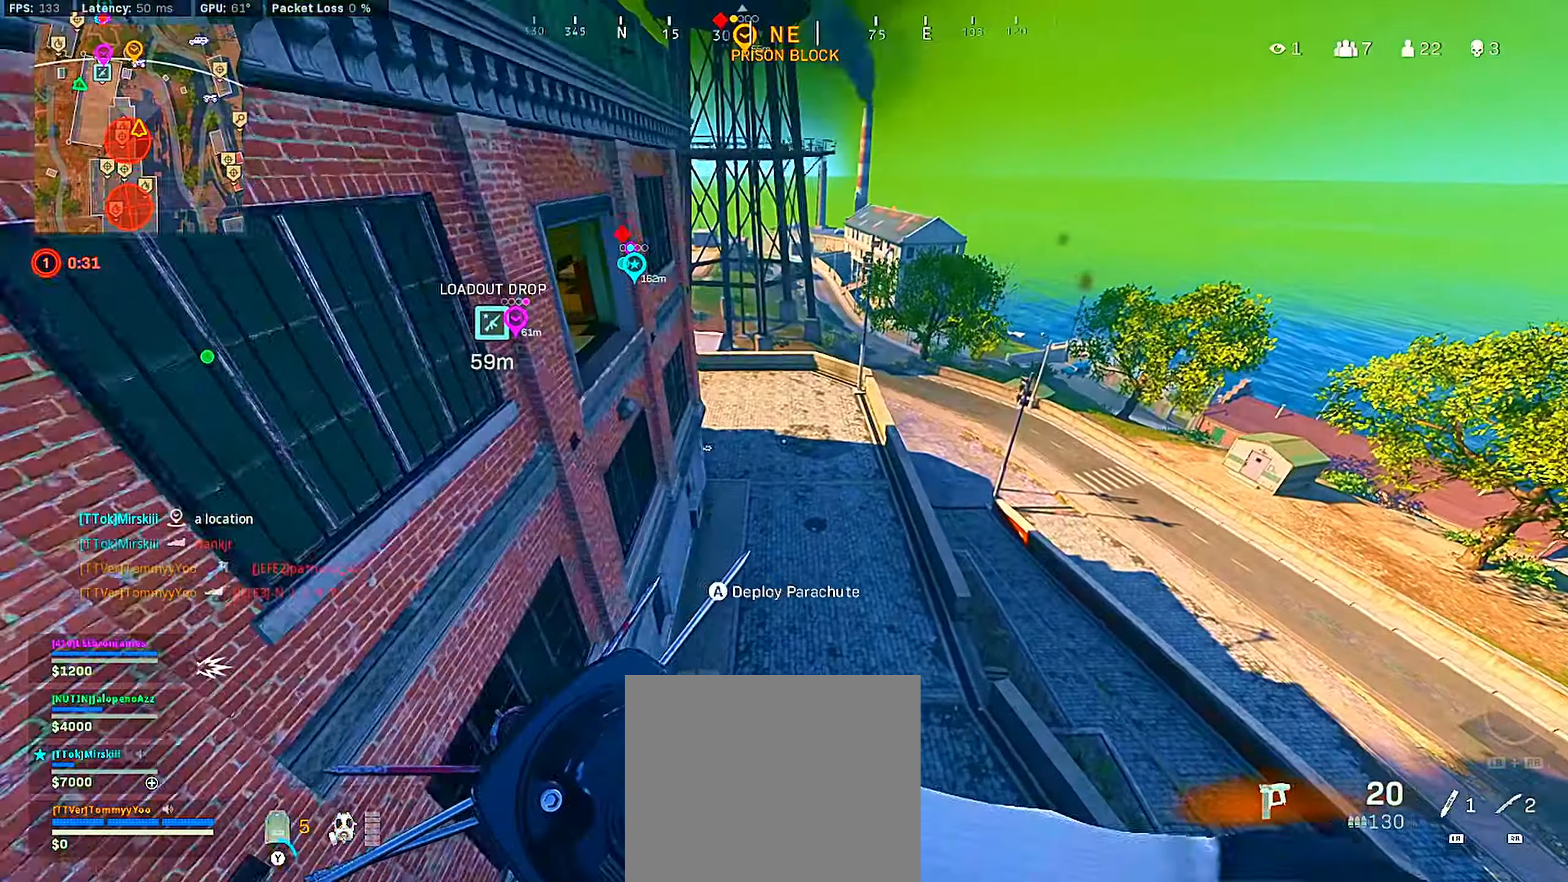
{"dt_ms": 500, "buttons": ["CIRCLE"], "left_stick": "up", "right_stick": "up-right", "events": [[284, "left_stick", "up"], [300, "TRIANGLE", "up"], [317, "CIRCLE", "down"], [434, "CIRCLE", "up"], [484, "right_stick", "up-right"], [500, "CIRCLE", "down"]]}
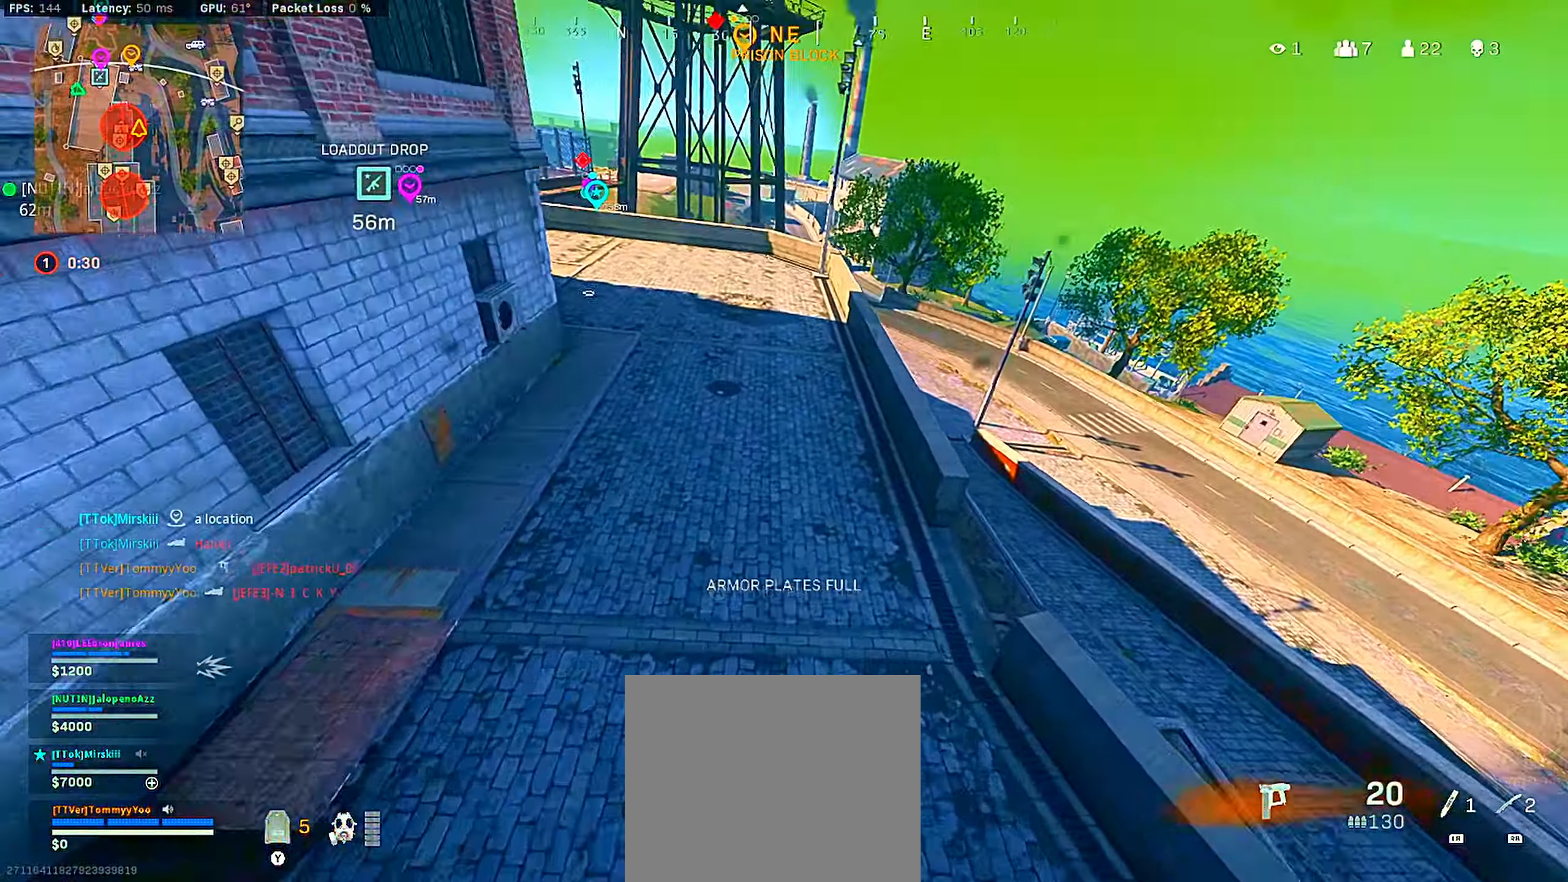
{"dt_ms": 500, "buttons": [], "left_stick": "up-left", "right_stick": "left", "events": [[84, "right_stick", "up-left"], [100, "CIRCLE", "up"], [167, "right_stick", "center"], [234, "right_stick", "up"], [367, "right_stick", "center"], [450, "left_stick", "up-left"], [450, "right_stick", "left"]]}
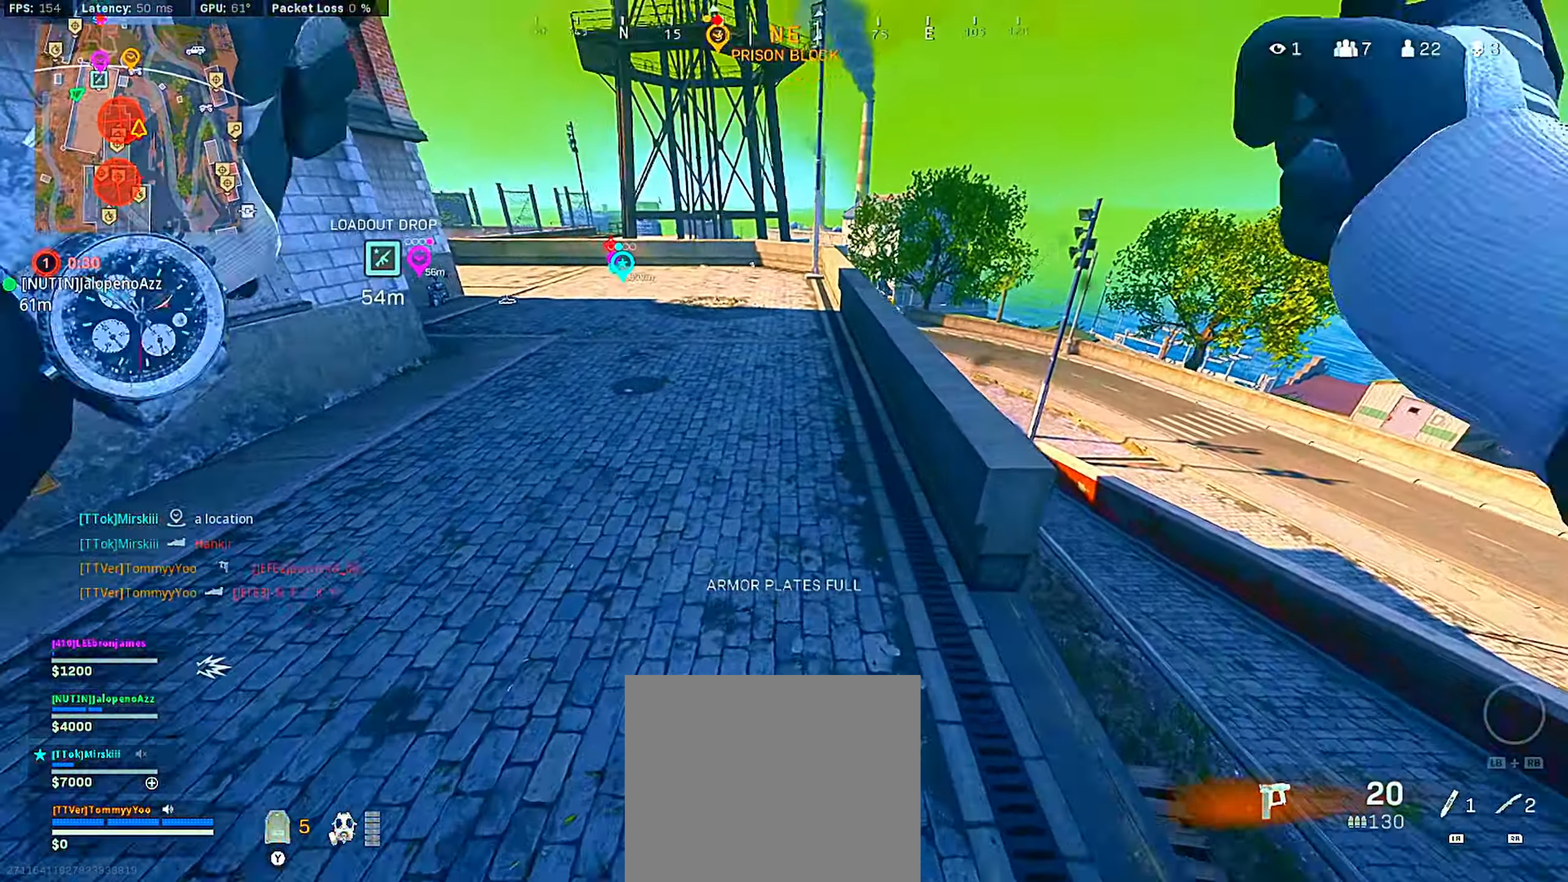
{"dt_ms": 500, "buttons": ["L3"], "left_stick": "up-left", "right_stick": "center", "events": [[150, "right_stick", "center"], [234, "right_stick", "up-left"], [450, "right_stick", "center"], [484, "L3", "down"]]}
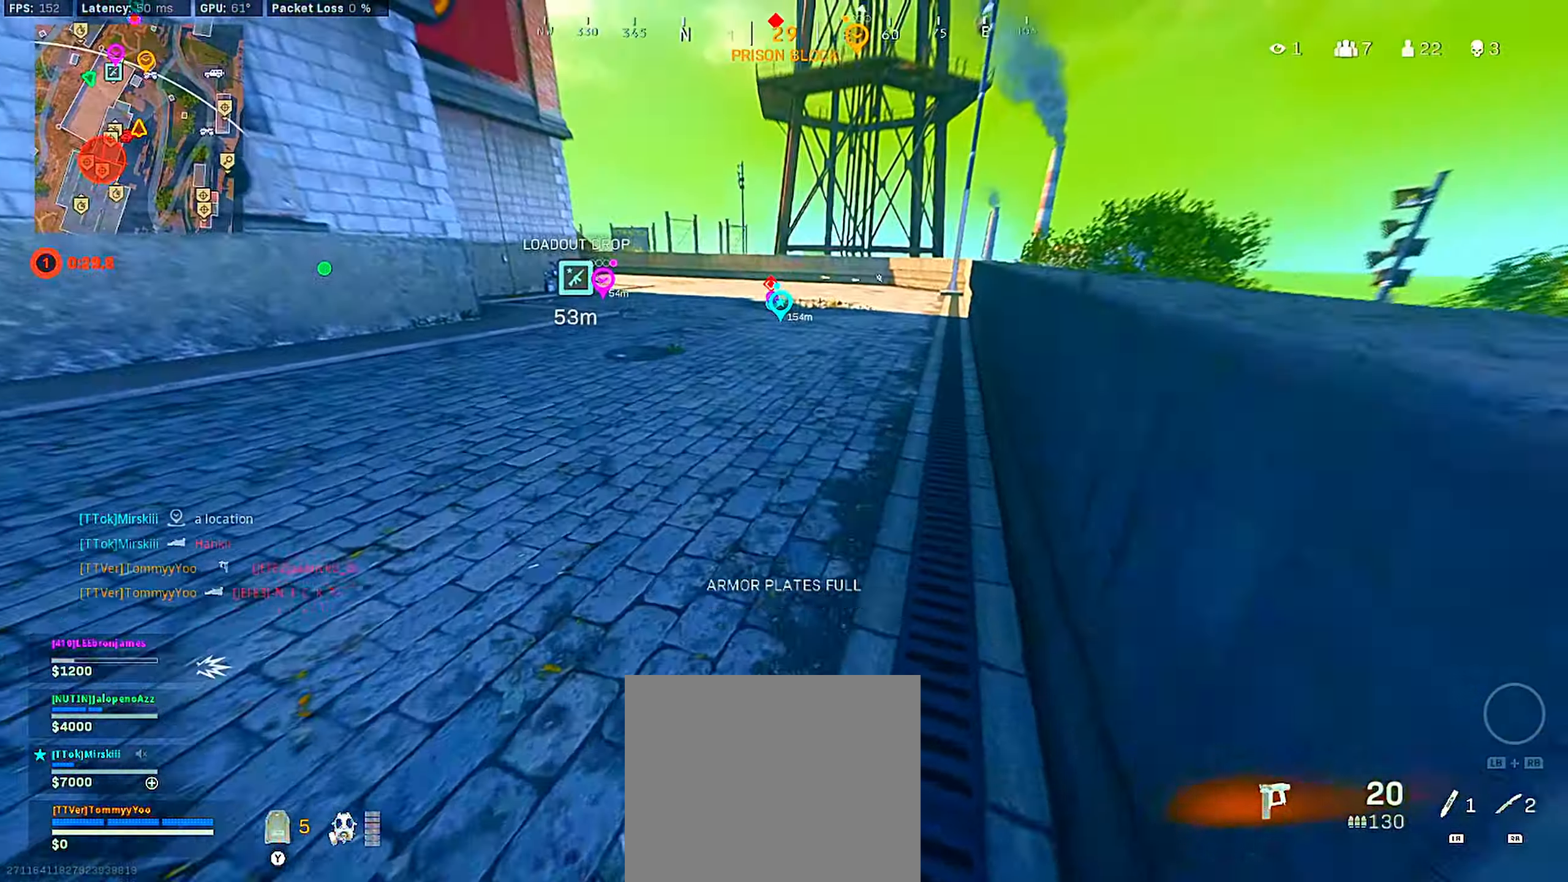
{"dt_ms": 500, "buttons": ["TRIANGLE"], "left_stick": "up", "right_stick": "center", "events": [[50, "right_stick", "up-left"], [84, "L3", "up"], [184, "right_stick", "center"], [217, "left_stick", "up"], [234, "TRIANGLE", "down"]]}
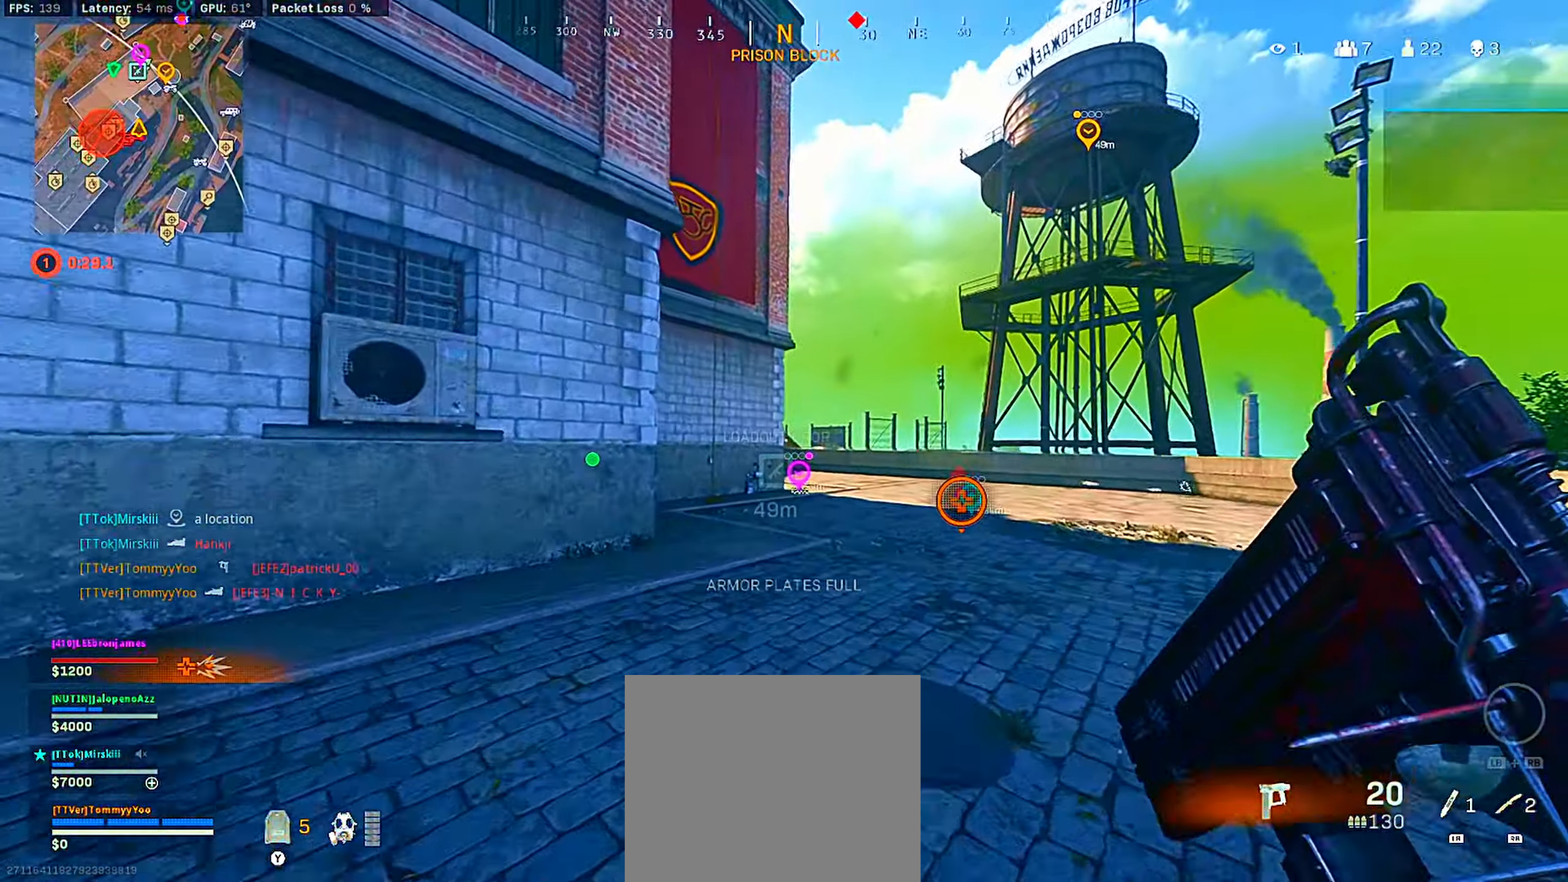
{"dt_ms": 500, "buttons": ["CIRCLE"], "left_stick": "up", "right_stick": "center", "events": [[150, "TRIANGLE", "up"], [217, "CROSS", "down"], [300, "CROSS", "up"], [367, "right_stick", "down"], [384, "CROSS", "down"], [417, "right_stick", "center"], [467, "CIRCLE", "down"], [500, "CROSS", "up"]]}
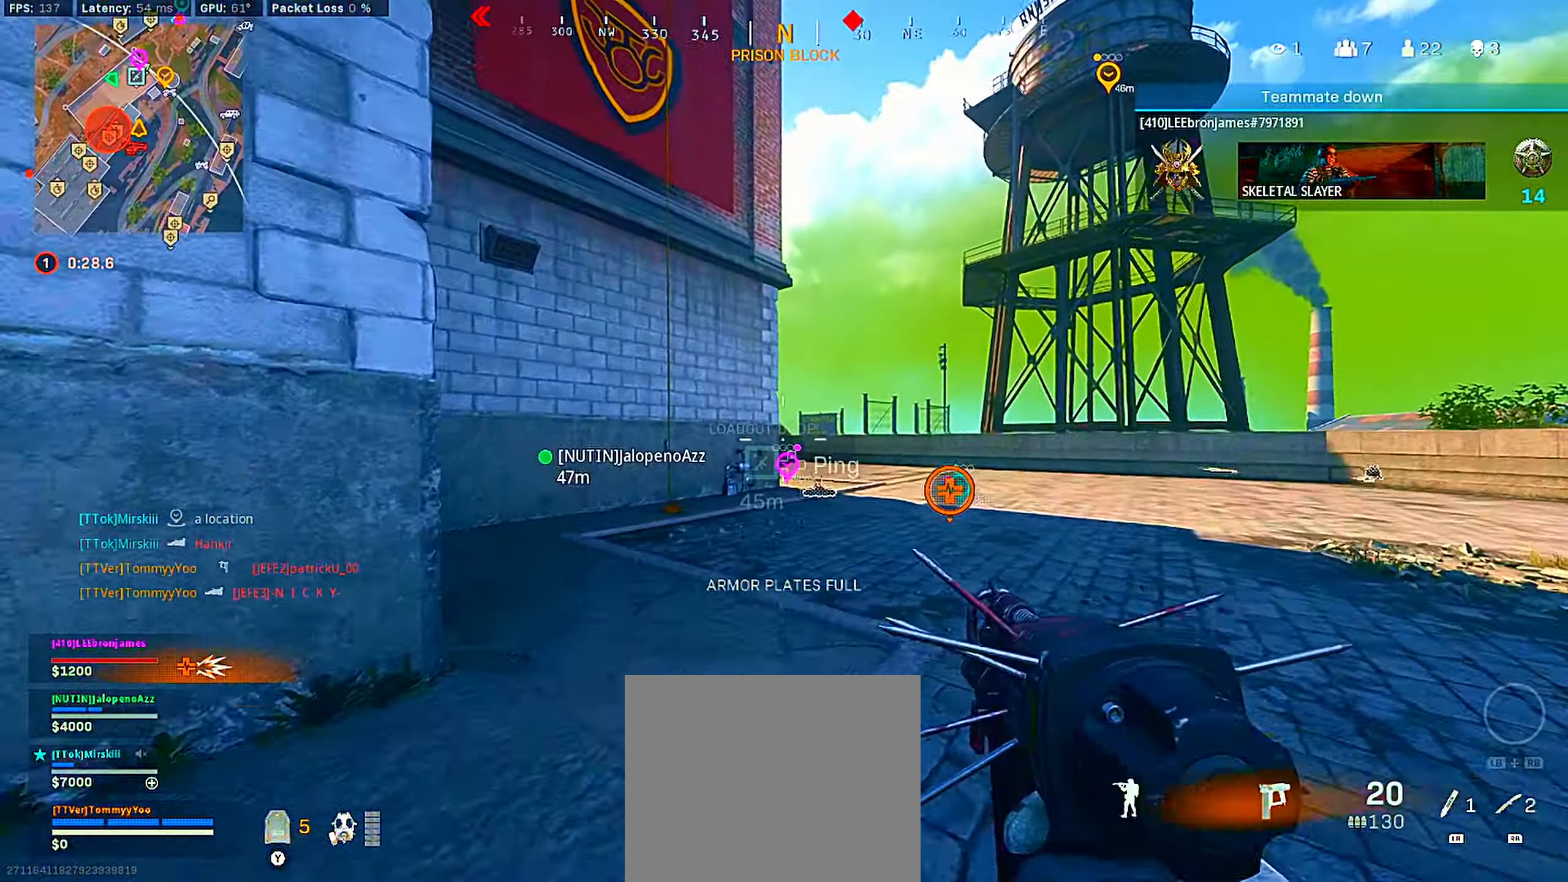
{"dt_ms": 500, "buttons": ["CROSS"], "left_stick": "up", "right_stick": "center", "events": [[67, "CIRCLE", "up"], [117, "right_stick", "left"], [367, "right_stick", "right"], [467, "right_stick", "center"], [484, "CROSS", "down"]]}
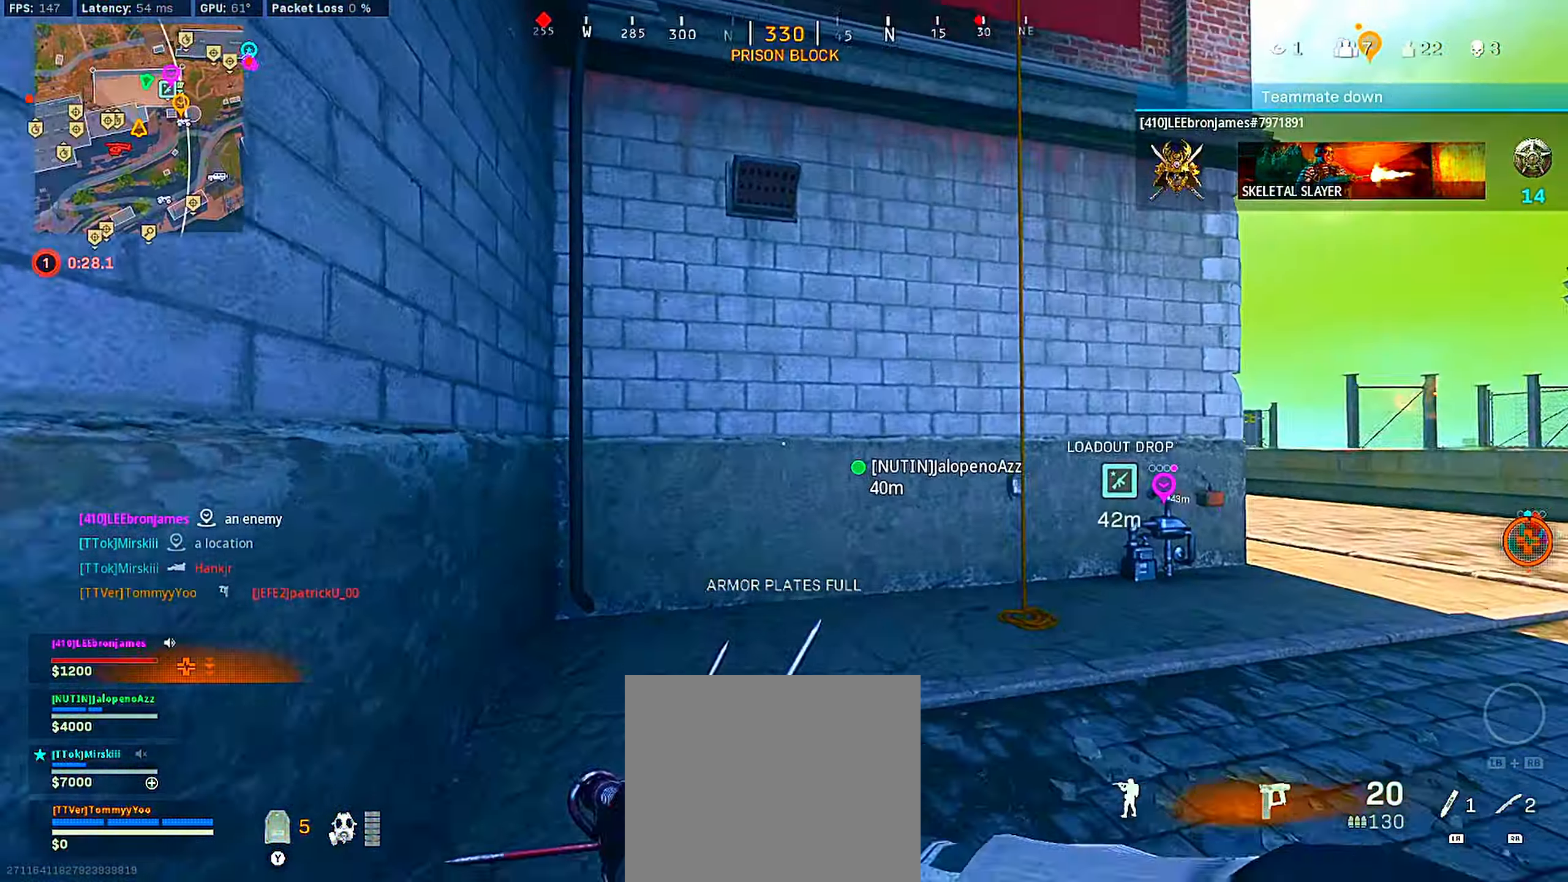
{"dt_ms": 500, "buttons": [], "left_stick": "up", "right_stick": "right", "events": [[67, "CROSS", "up"], [67, "left_stick", "up-left"], [117, "right_stick", "right"], [134, "CROSS", "down"], [184, "CIRCLE", "down"], [234, "CROSS", "up"], [234, "left_stick", "left"], [284, "CIRCLE", "up"], [350, "left_stick", "up-left"], [367, "right_stick", "center"], [450, "left_stick", "up"], [450, "right_stick", "right"]]}
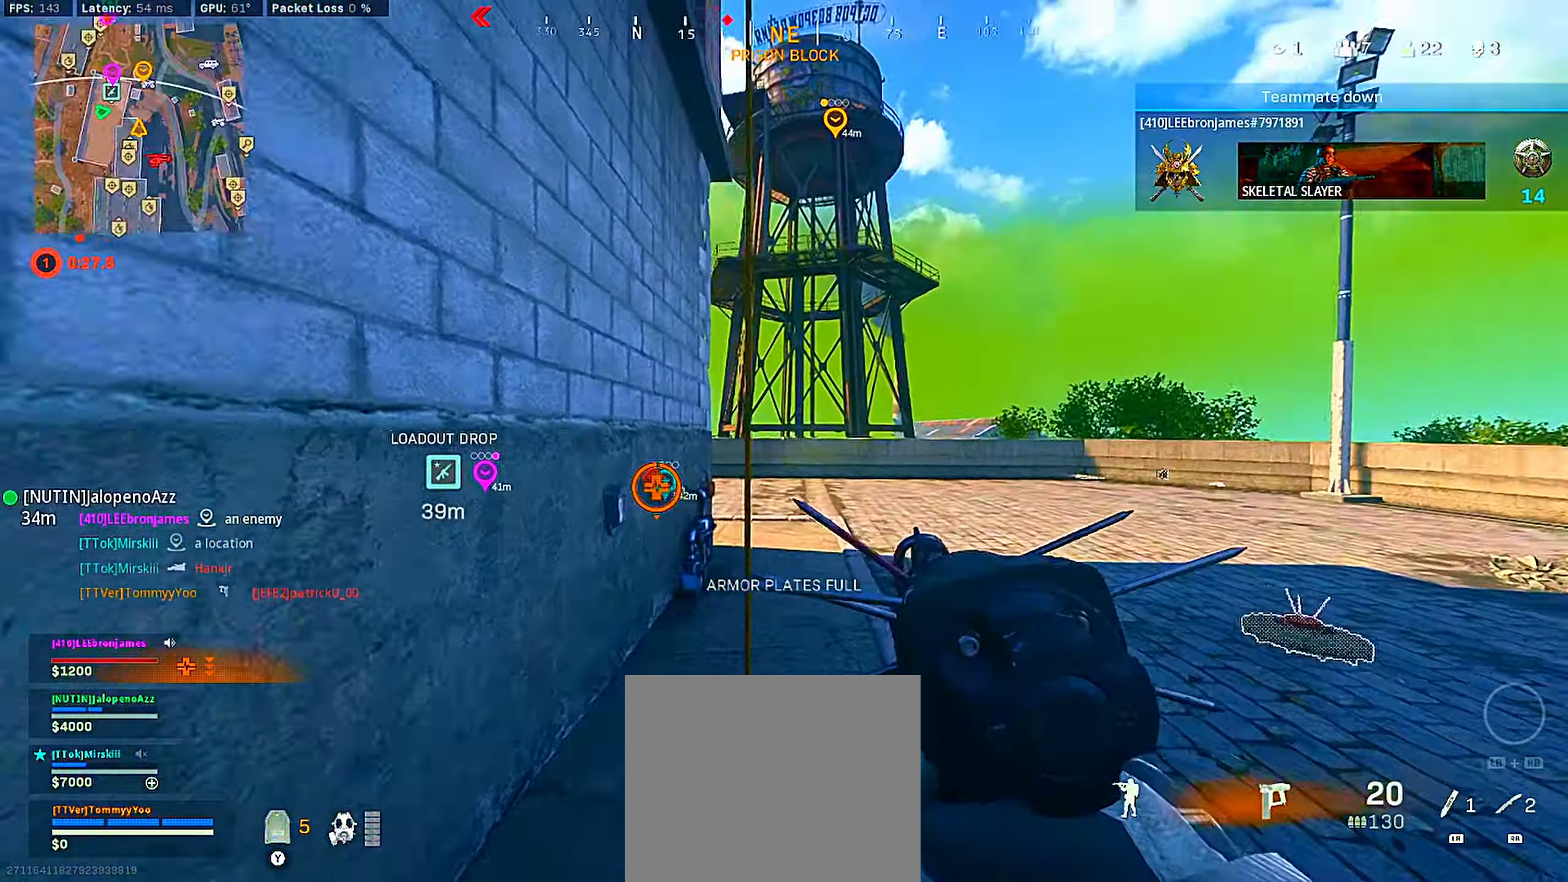
{"dt_ms": 500, "buttons": [], "left_stick": "up", "right_stick": "left", "events": [[67, "right_stick", "center"], [150, "TRIANGLE", "down"], [234, "TRIANGLE", "up"], [467, "right_stick", "left"]]}
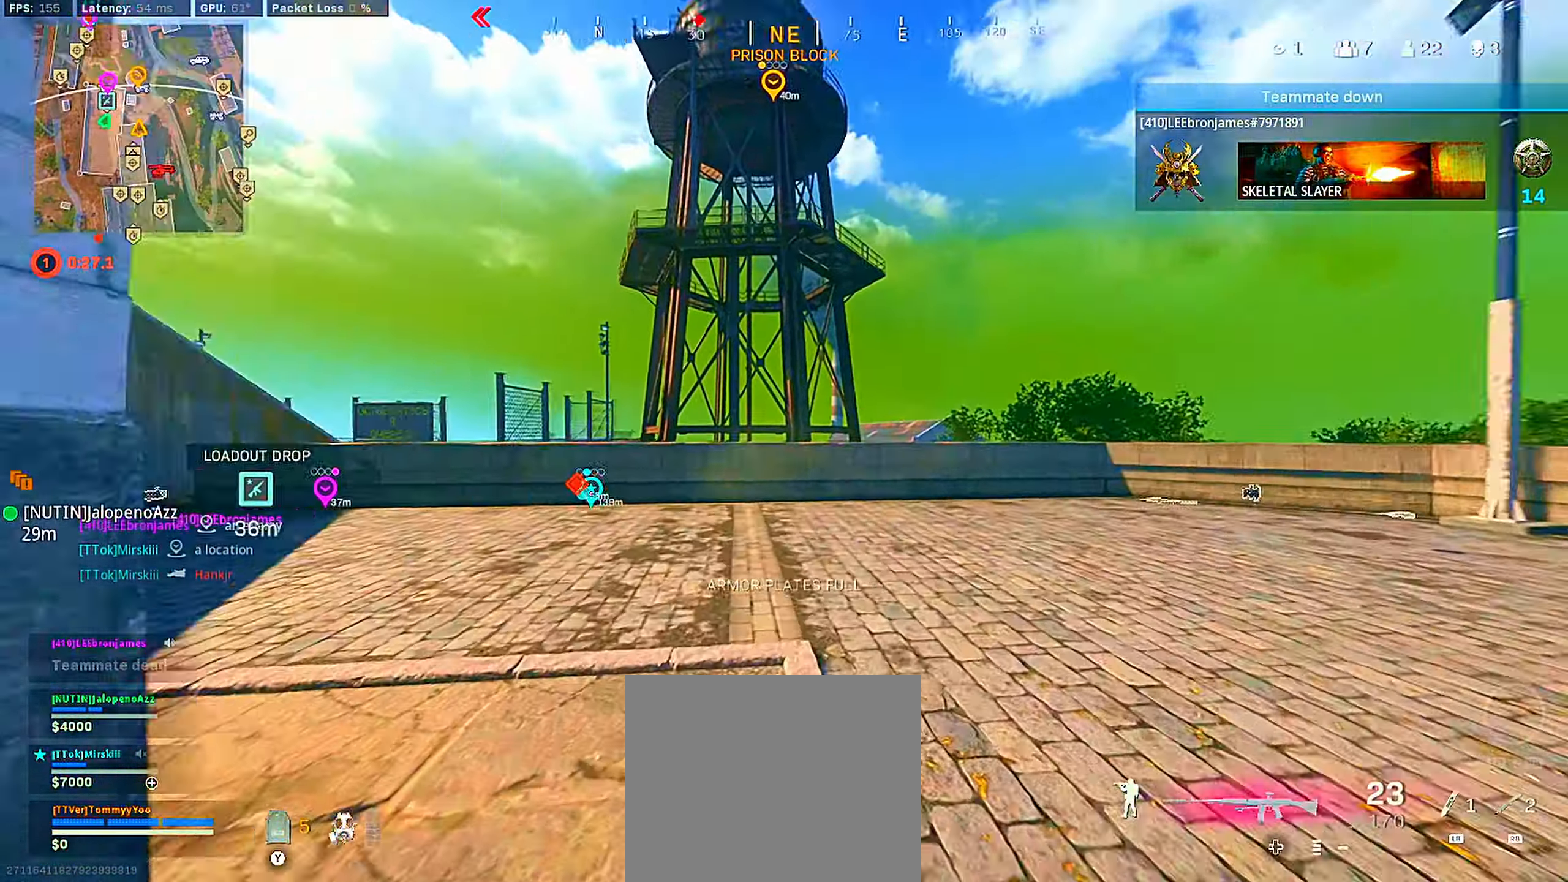
{"dt_ms": 500, "buttons": ["CROSS"], "left_stick": "up", "right_stick": "center", "events": [[234, "right_stick", "center"], [300, "CROSS", "down"], [384, "CROSS", "up"], [466, "CROSS", "down"]]}
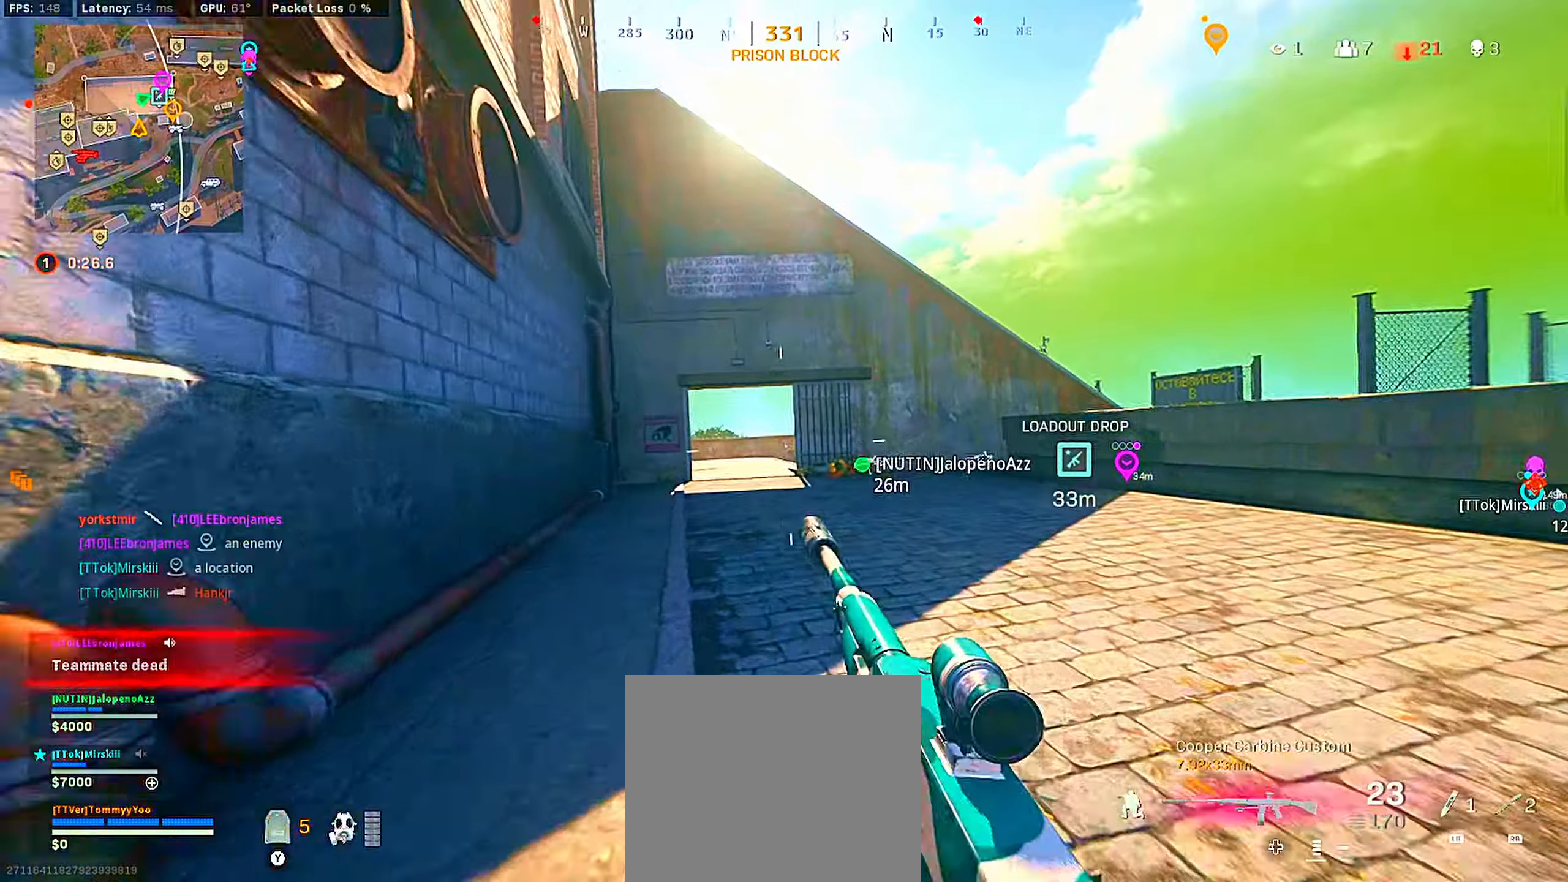
{"dt_ms": 500, "buttons": ["CIRCLE", "SQUARE"], "left_stick": "up", "right_stick": "center", "events": [[33, "right_stick", "left"], [50, "CIRCLE", "down"], [66, "CROSS", "up"], [133, "CIRCLE", "up"], [150, "right_stick", "center"], [433, "CIRCLE", "down"], [466, "SQUARE", "down"]]}
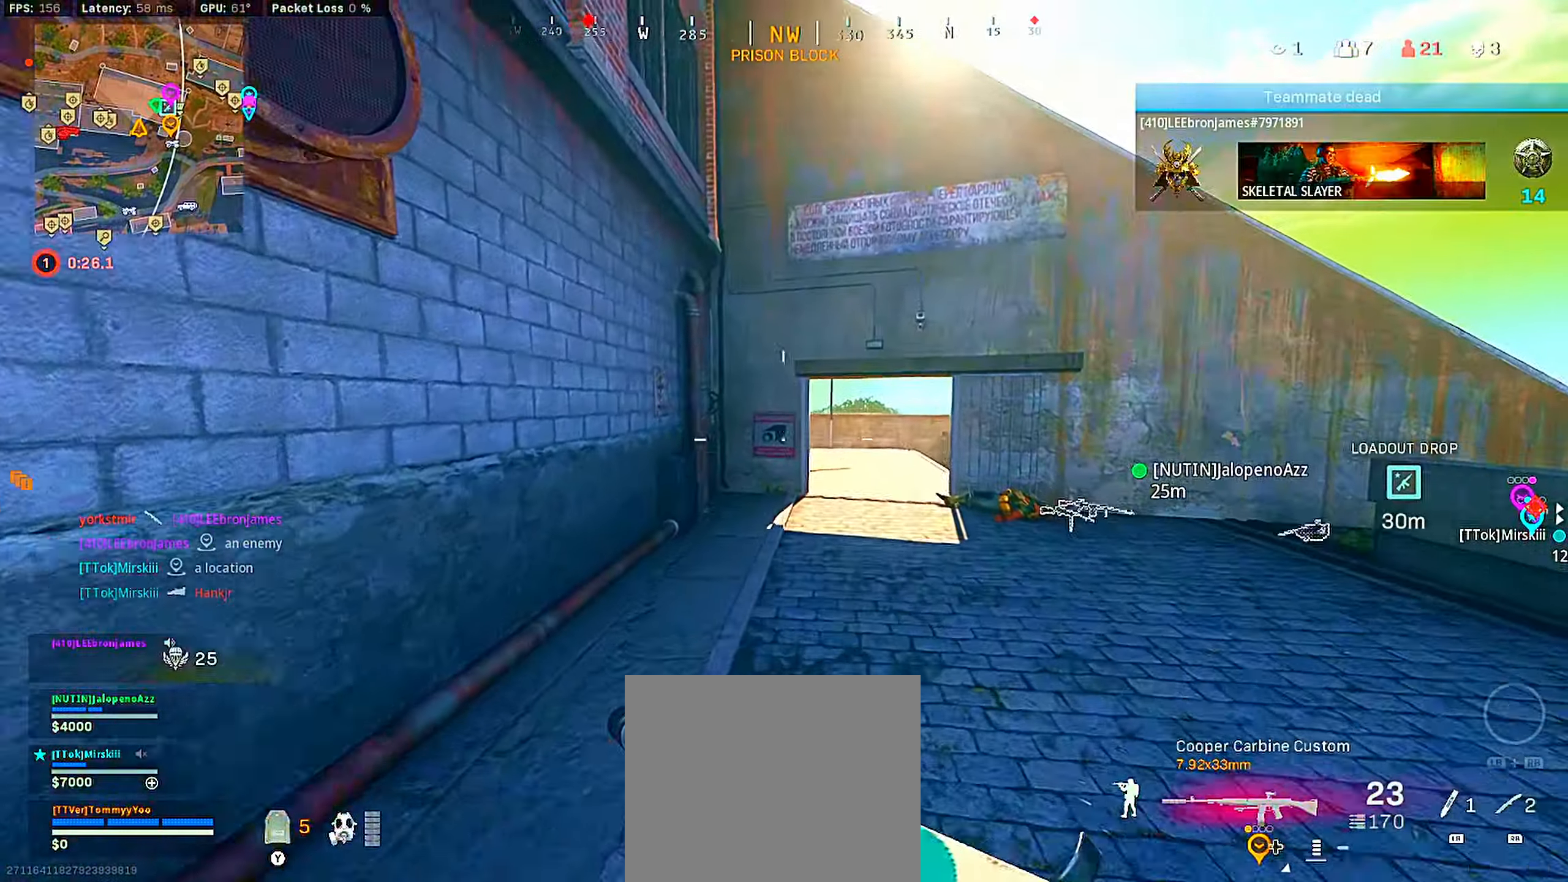
{"dt_ms": 500, "buttons": [], "left_stick": "up", "right_stick": "center", "events": [[50, "CIRCLE", "up"], [50, "SQUARE", "up"], [133, "SQUARE", "down"], [216, "SQUARE", "up"]]}
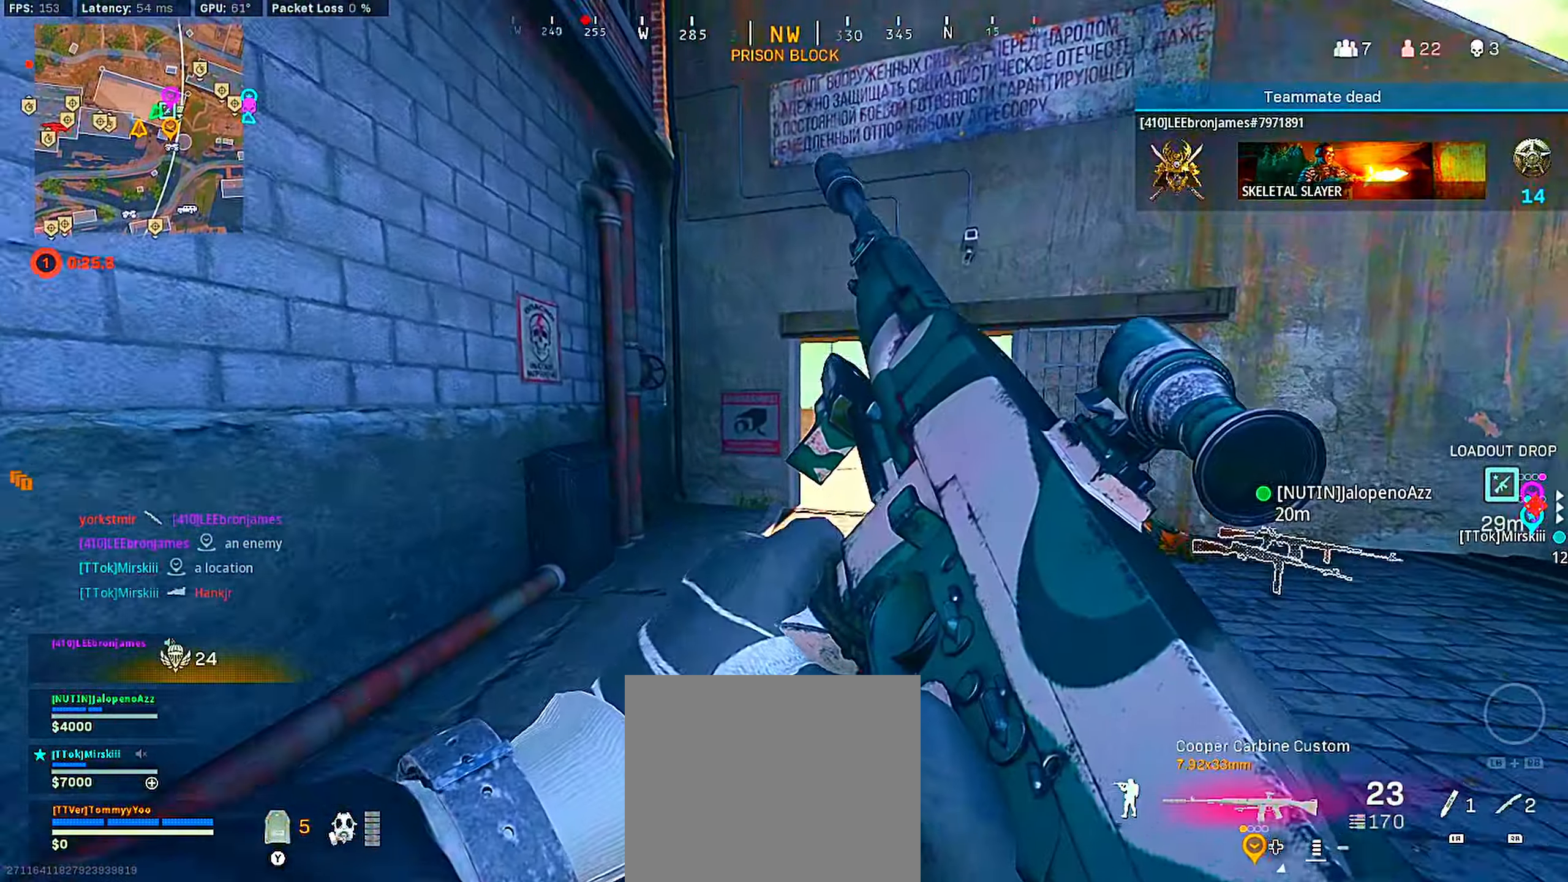
{"dt_ms": 500, "buttons": [], "left_stick": "up-left", "right_stick": "center", "events": [[83, "right_stick", "right"], [133, "CIRCLE", "down"], [183, "left_stick", "up-left"], [283, "CIRCLE", "up"], [316, "right_stick", "center"]]}
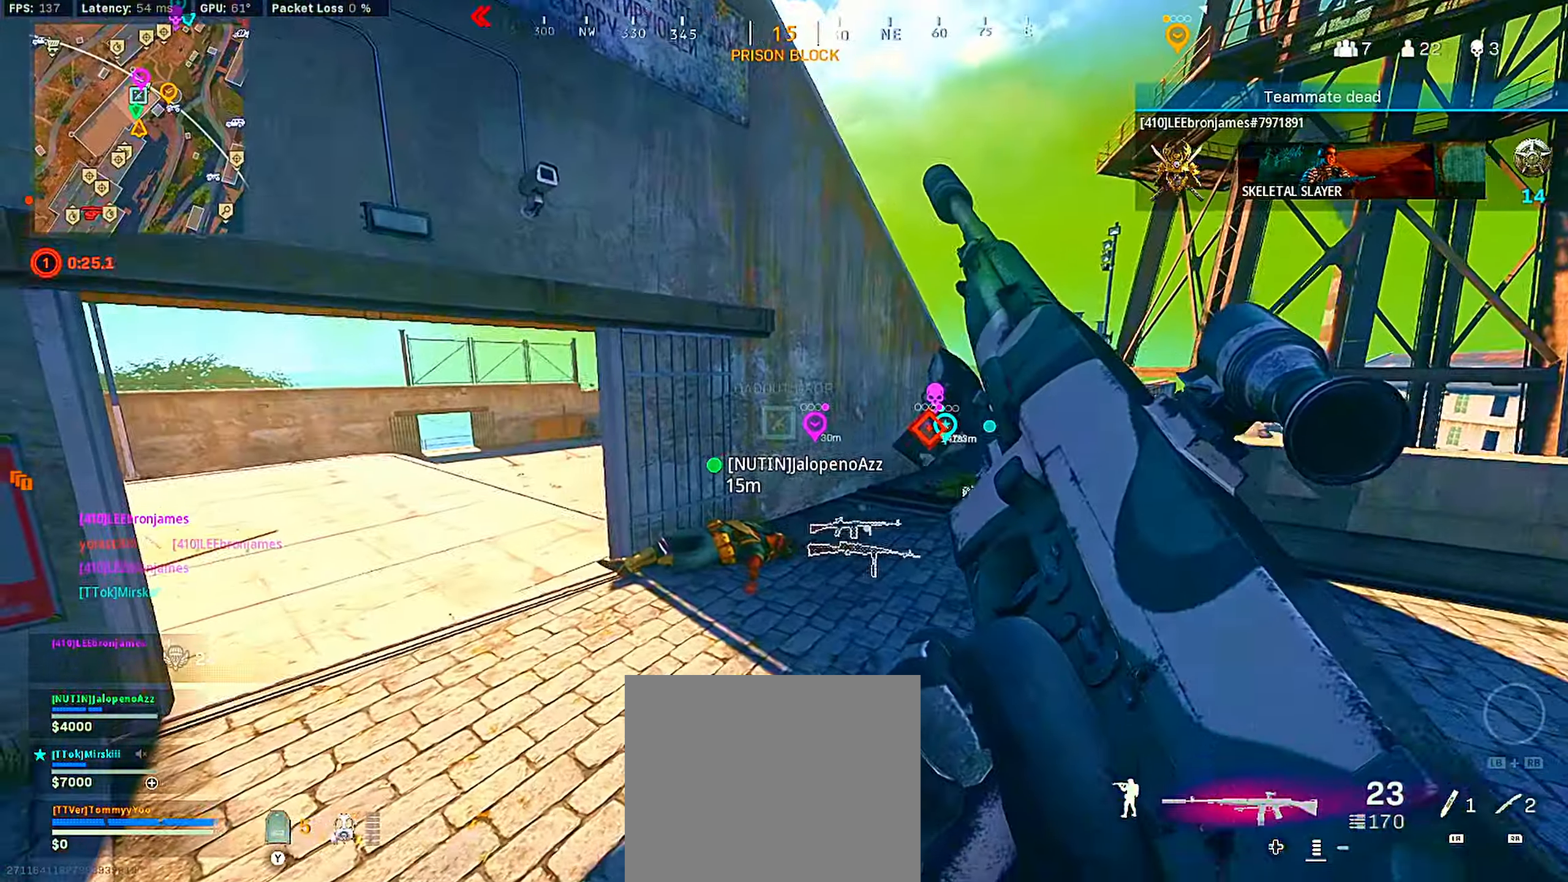
{"dt_ms": 500, "buttons": [], "left_stick": "left", "right_stick": "center", "events": [[116, "right_stick", "left"], [233, "right_stick", "center"], [433, "left_stick", "left"]]}
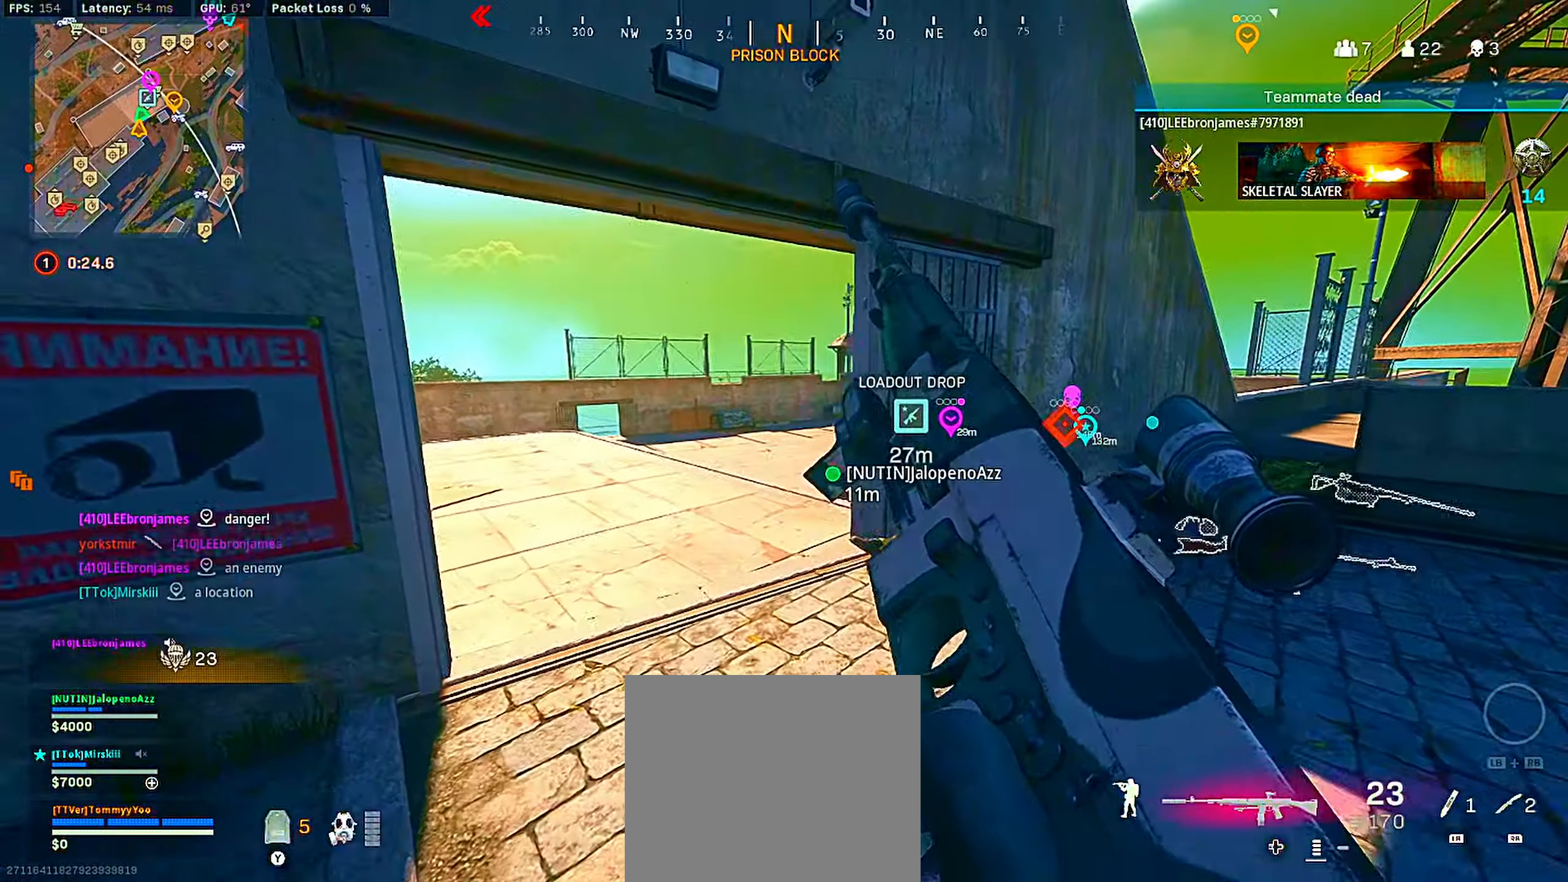
{"dt_ms": 500, "buttons": [], "left_stick": "up", "right_stick": "right", "events": [[33, "left_stick", "up-left"], [183, "right_stick", "right"], [350, "right_stick", "center"], [366, "left_stick", "up"], [466, "right_stick", "right"]]}